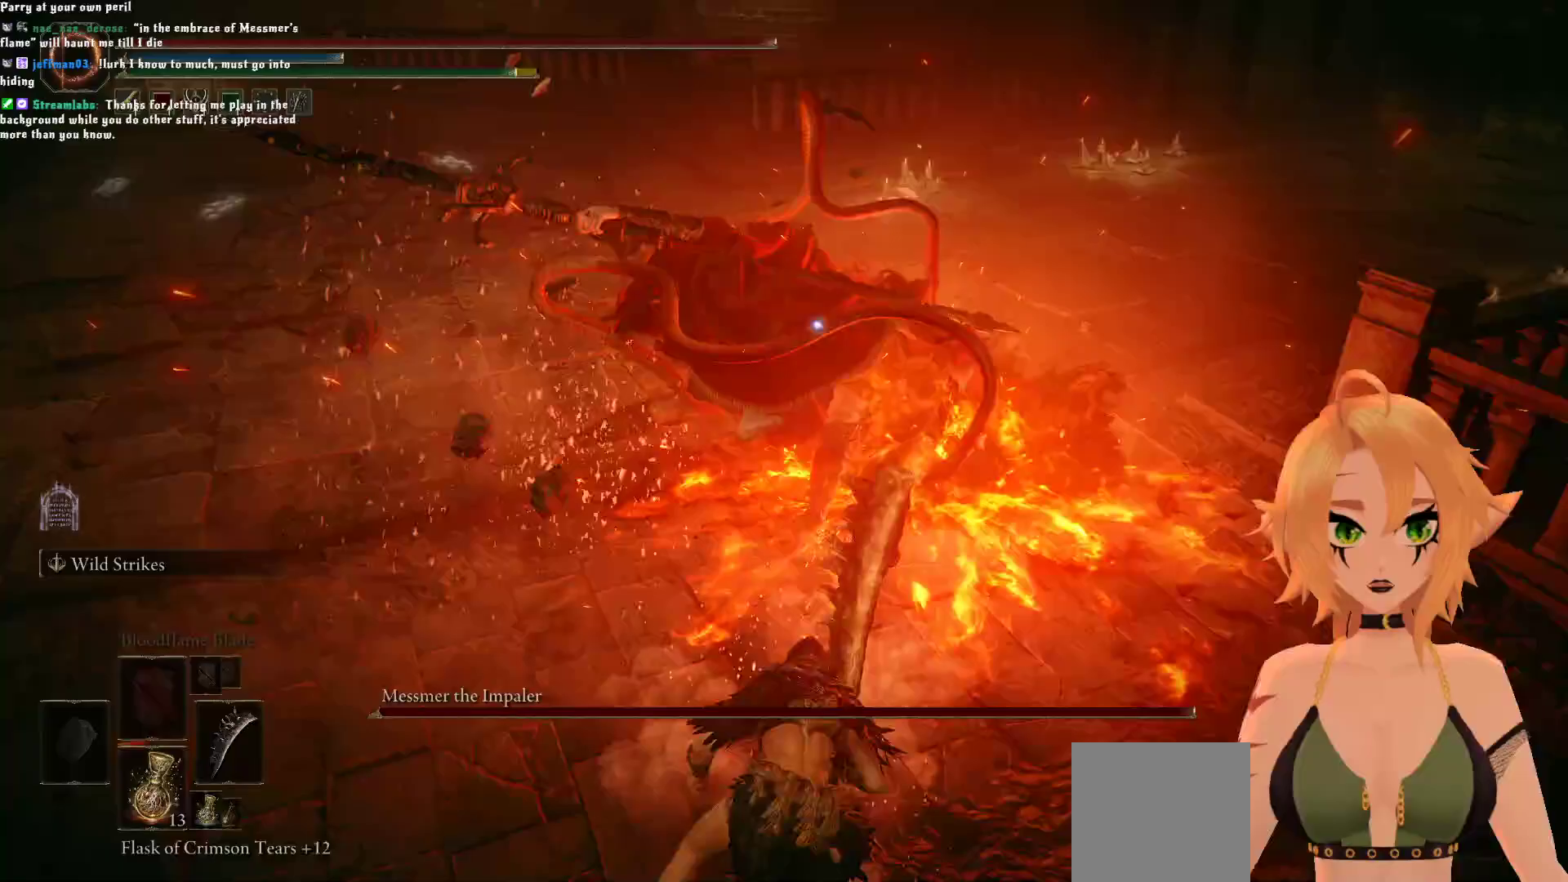
Gameplay with a controller (Xbox layout); each line is a JSON object with the inputs held at the frame after it (dt_ms = milliseconds from this image to that frame). "events" lists button and stick changes between this image and that frame as [ms after this image, input, new state], when the widget could be followed in between. Not read: L3.
{"dt_ms": 500, "buttons": [], "left_stick": "center", "right_stick": "center", "events": [[17, "B", "up"], [83, "left_stick", "left"], [350, "left_stick", "center"]]}
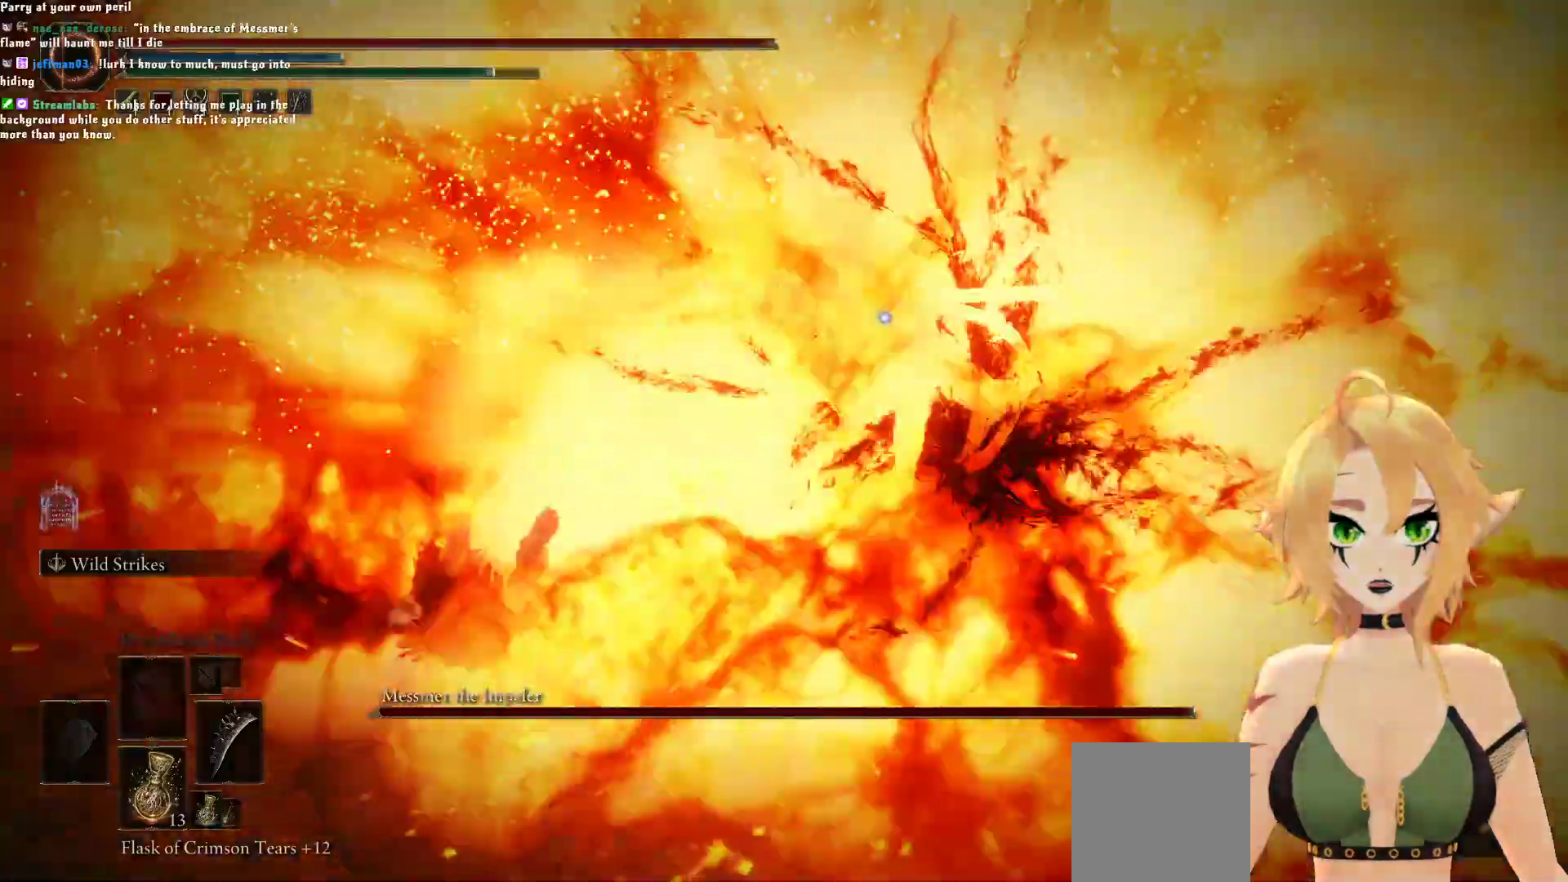
{"dt_ms": 500, "buttons": [], "left_stick": "up", "right_stick": "center", "events": [[167, "left_stick", "up"], [250, "A", "down"], [383, "A", "up"]]}
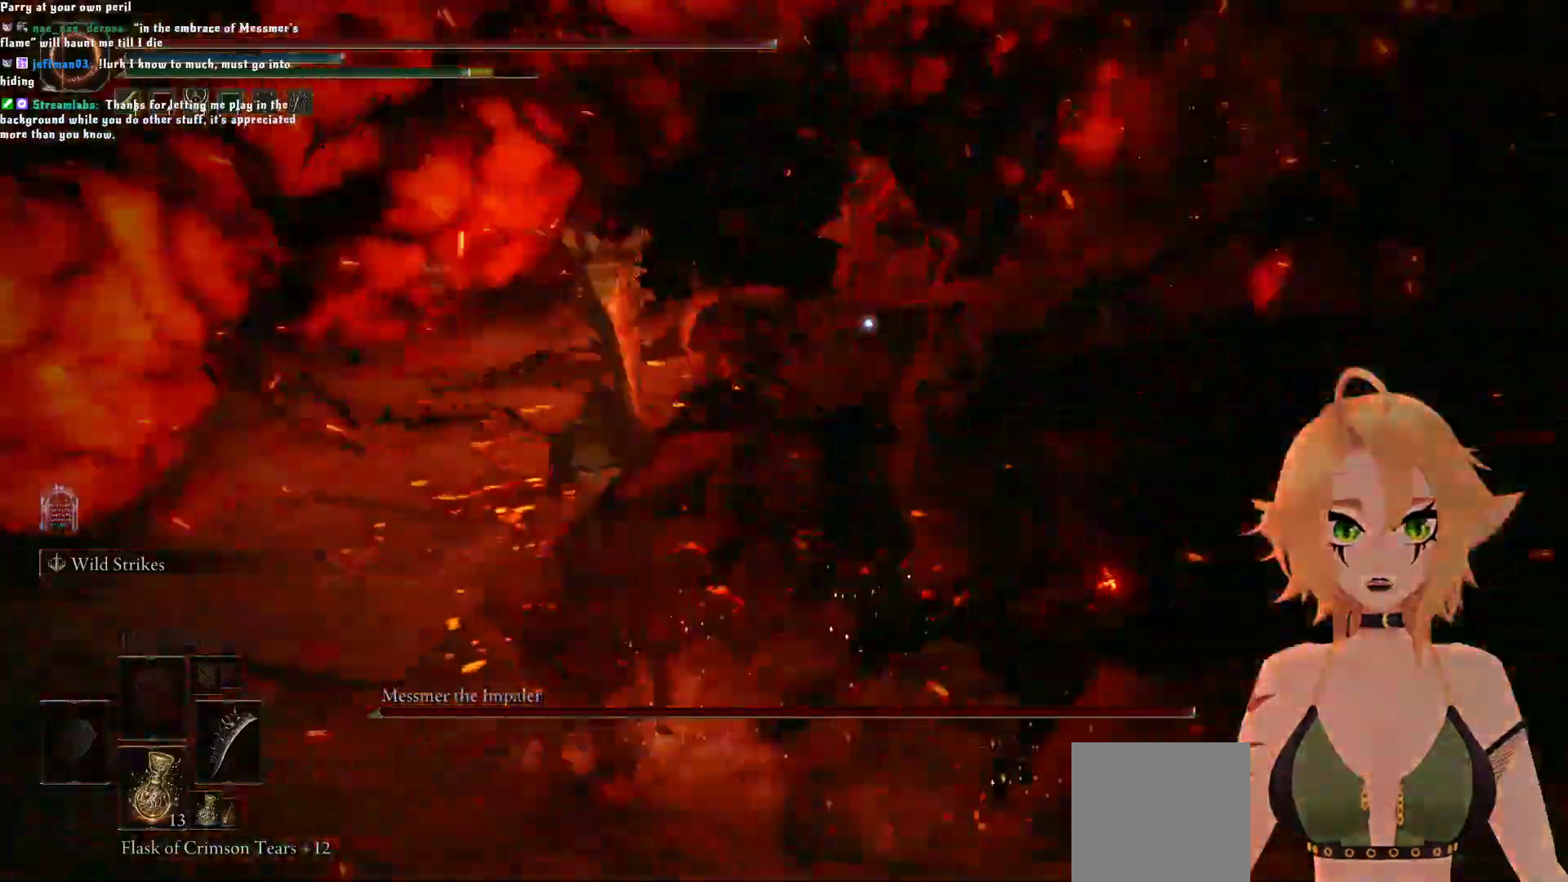
{"dt_ms": 500, "buttons": ["R2"], "left_stick": "up-right", "right_stick": "center", "events": [[17, "left_stick", "up-right"], [50, "R2", "down"]]}
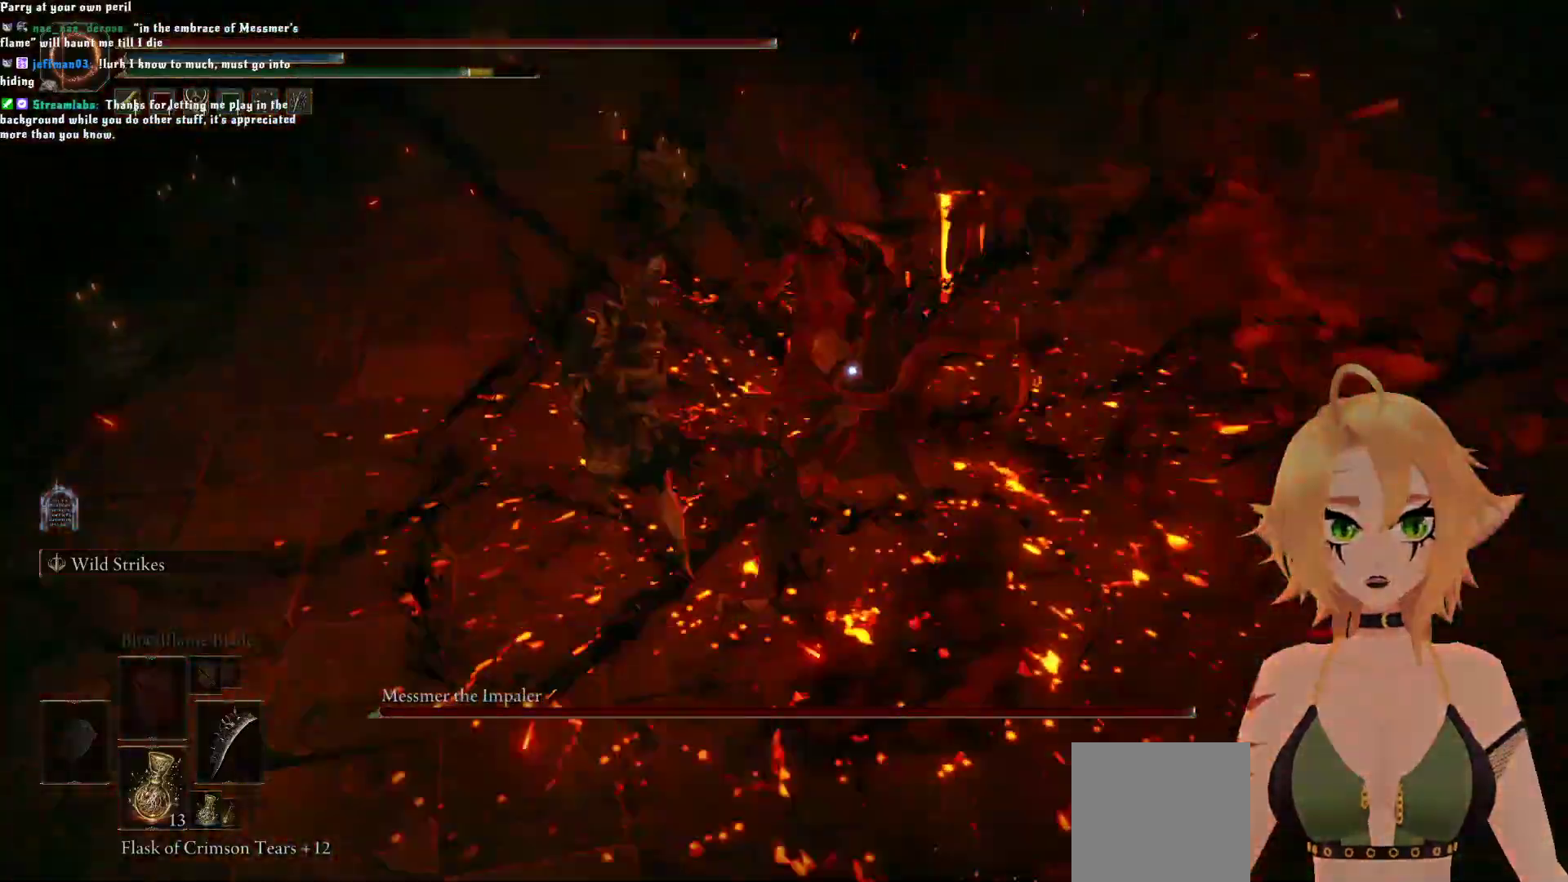
{"dt_ms": 500, "buttons": [], "left_stick": "center", "right_stick": "center"}
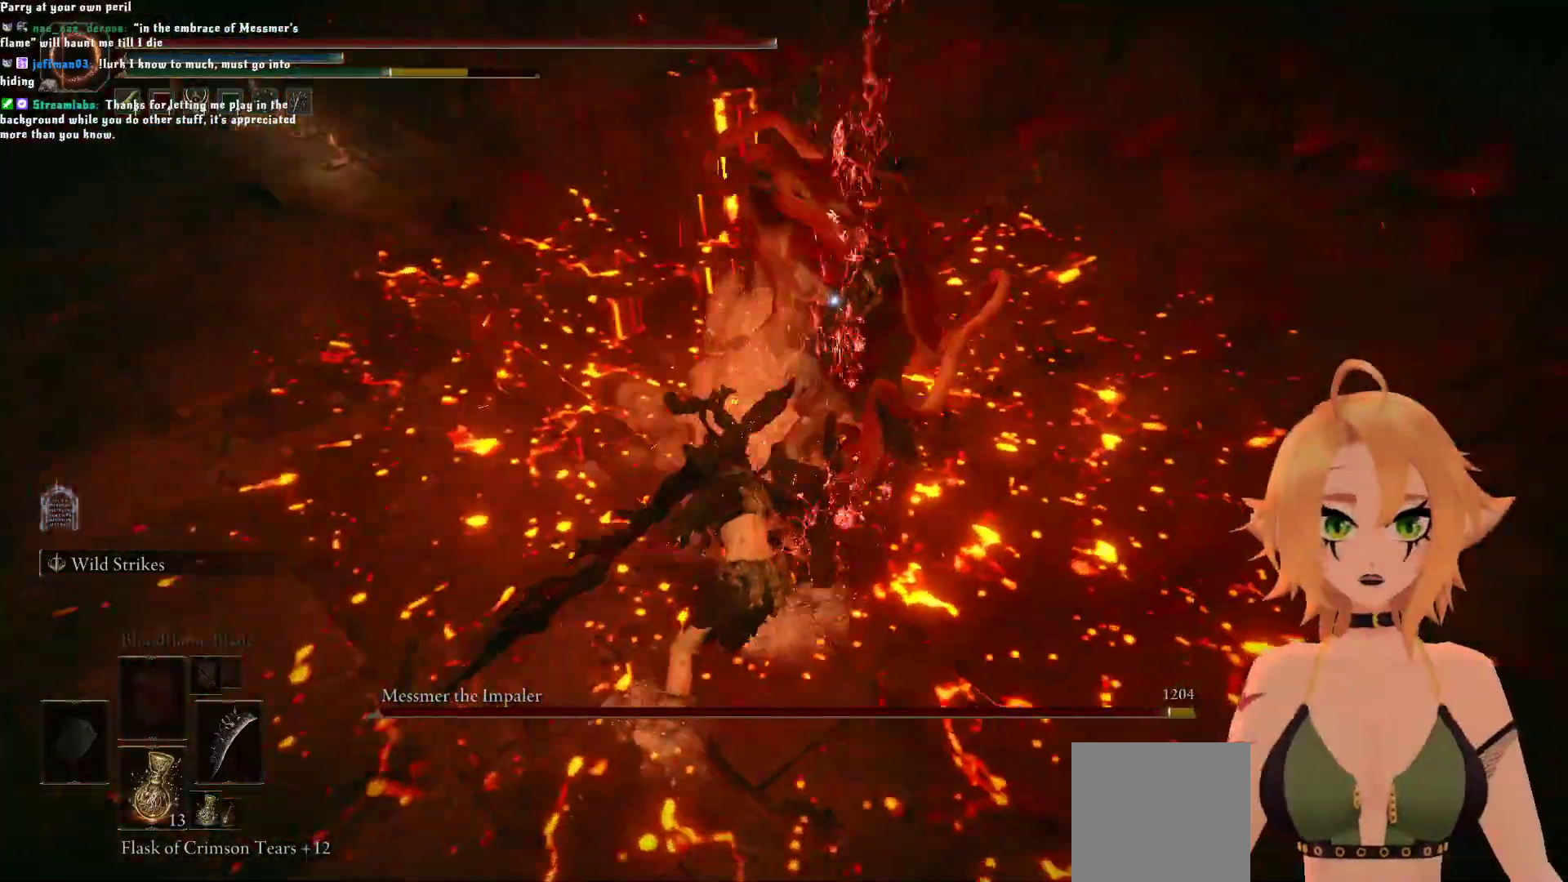
{"dt_ms": 1000, "buttons": [], "left_stick": "center", "right_stick": "center"}
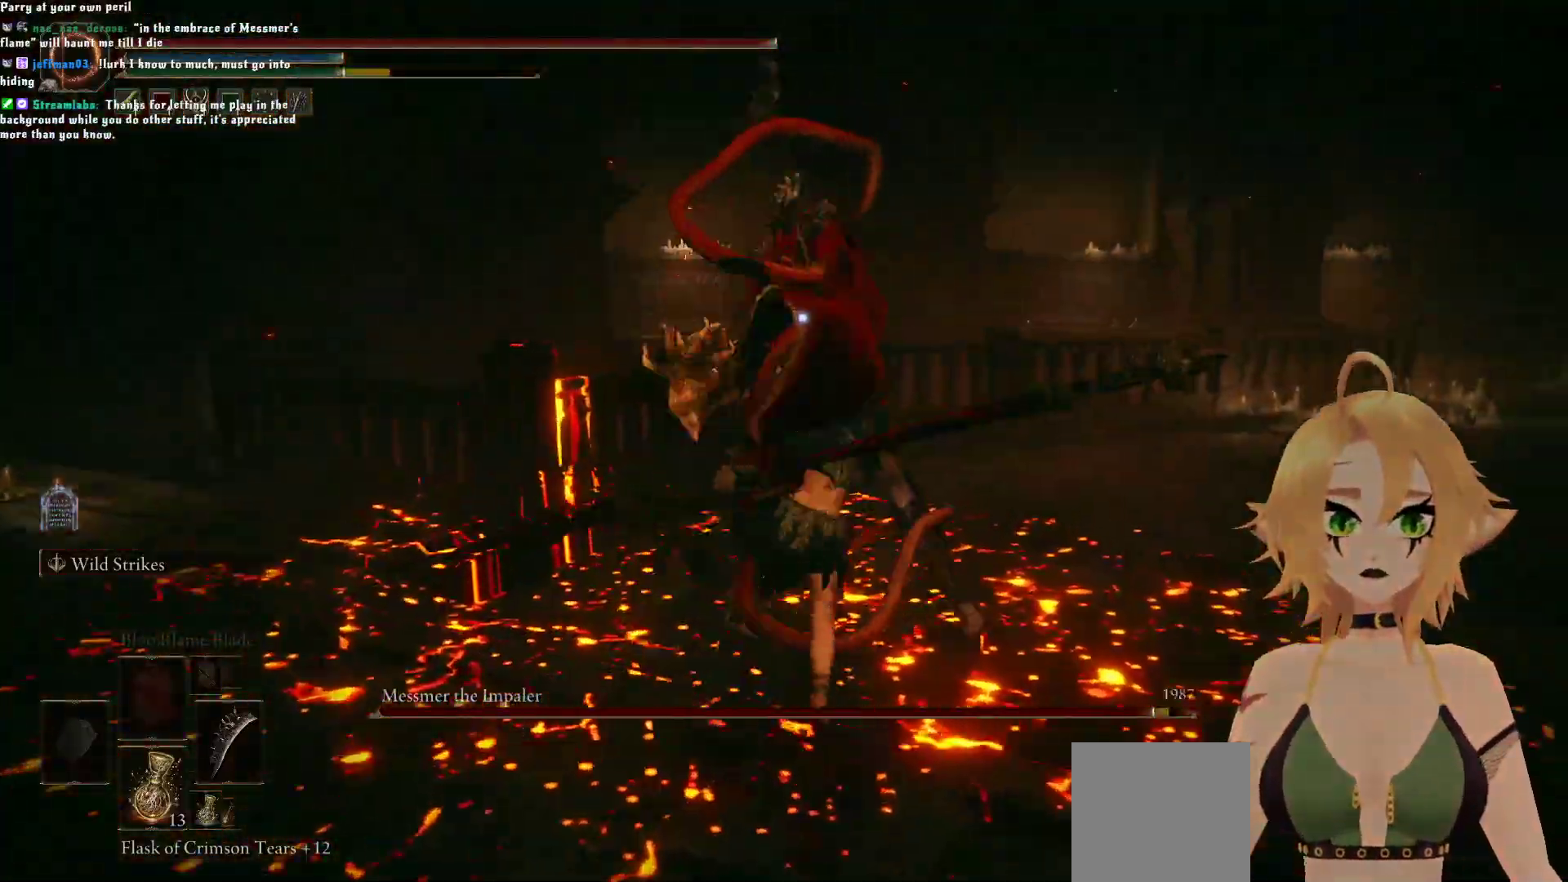
{"dt_ms": 1000, "buttons": [], "left_stick": "center", "right_stick": "center"}
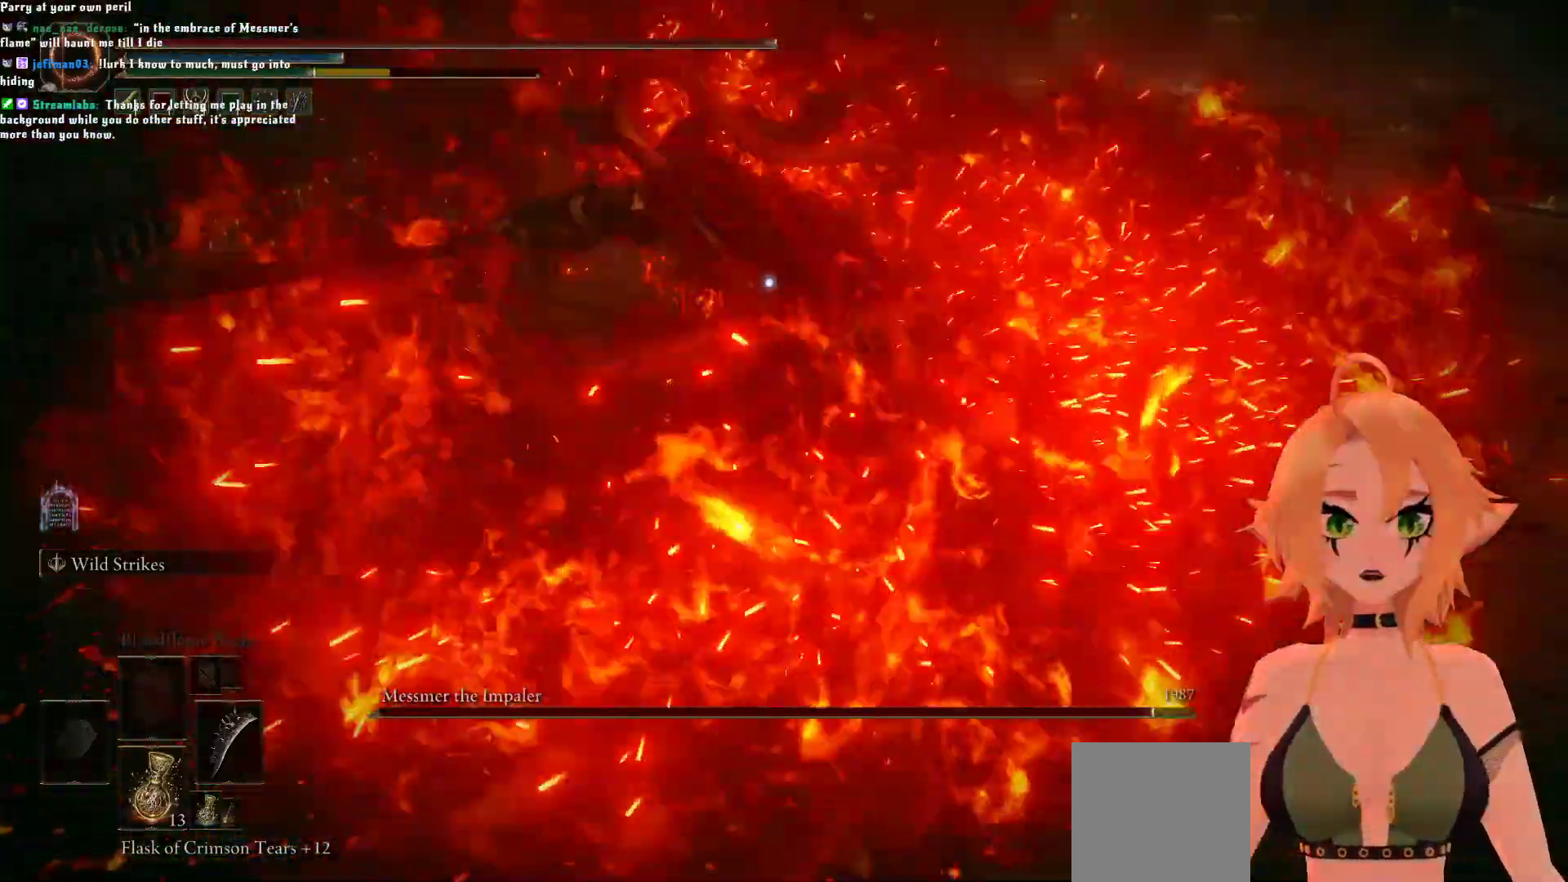
{"dt_ms": 500, "buttons": [], "left_stick": "up", "right_stick": "center"}
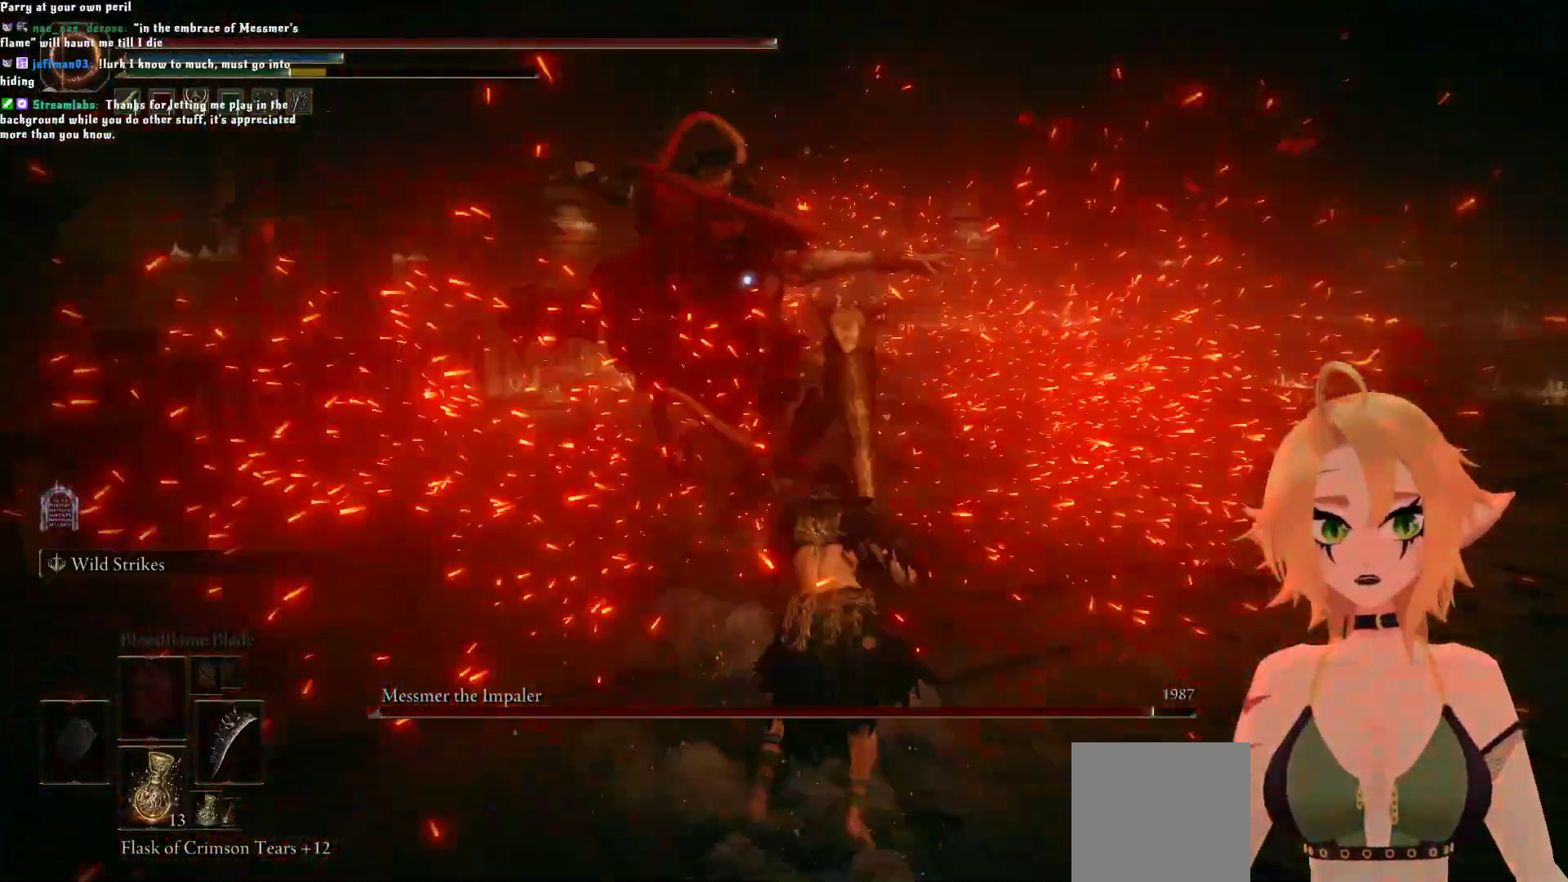
{"dt_ms": 500, "buttons": [], "left_stick": "up", "right_stick": "center", "events": [[17, "R2", "down"], [417, "R2", "up"]]}
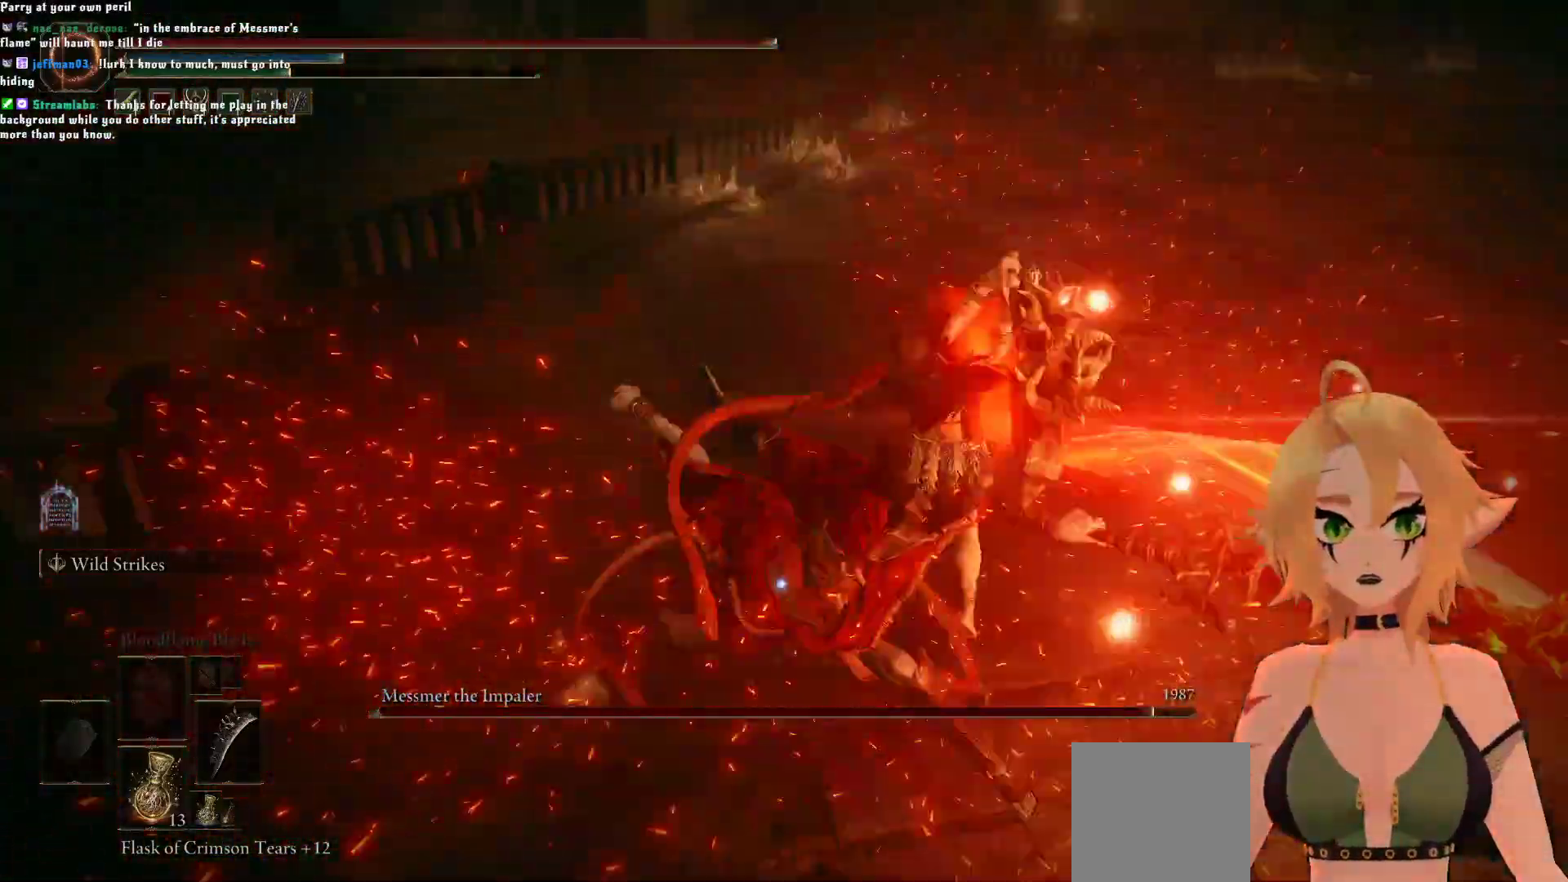
{"dt_ms": 500, "buttons": [], "left_stick": "center", "right_stick": "center", "events": [[83, "left_stick", "center"]]}
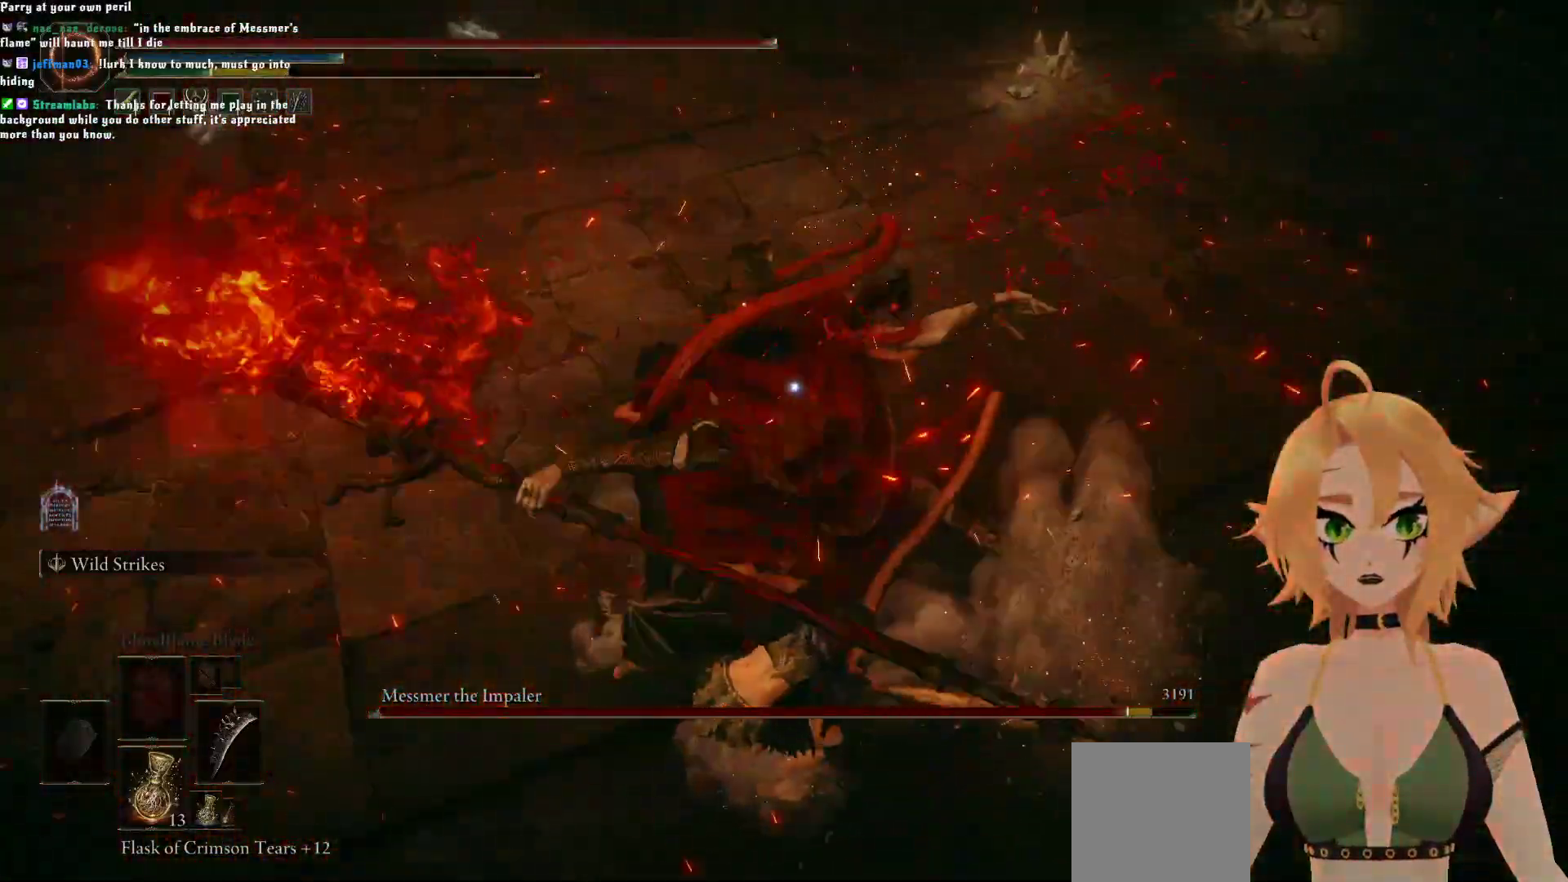
{"dt_ms": 500, "buttons": ["R1"], "left_stick": "up", "right_stick": "center", "events": [[167, "left_stick", "up-left"], [183, "R1", "down"], [317, "R1", "up"], [317, "left_stick", "up"], [417, "R1", "down"]]}
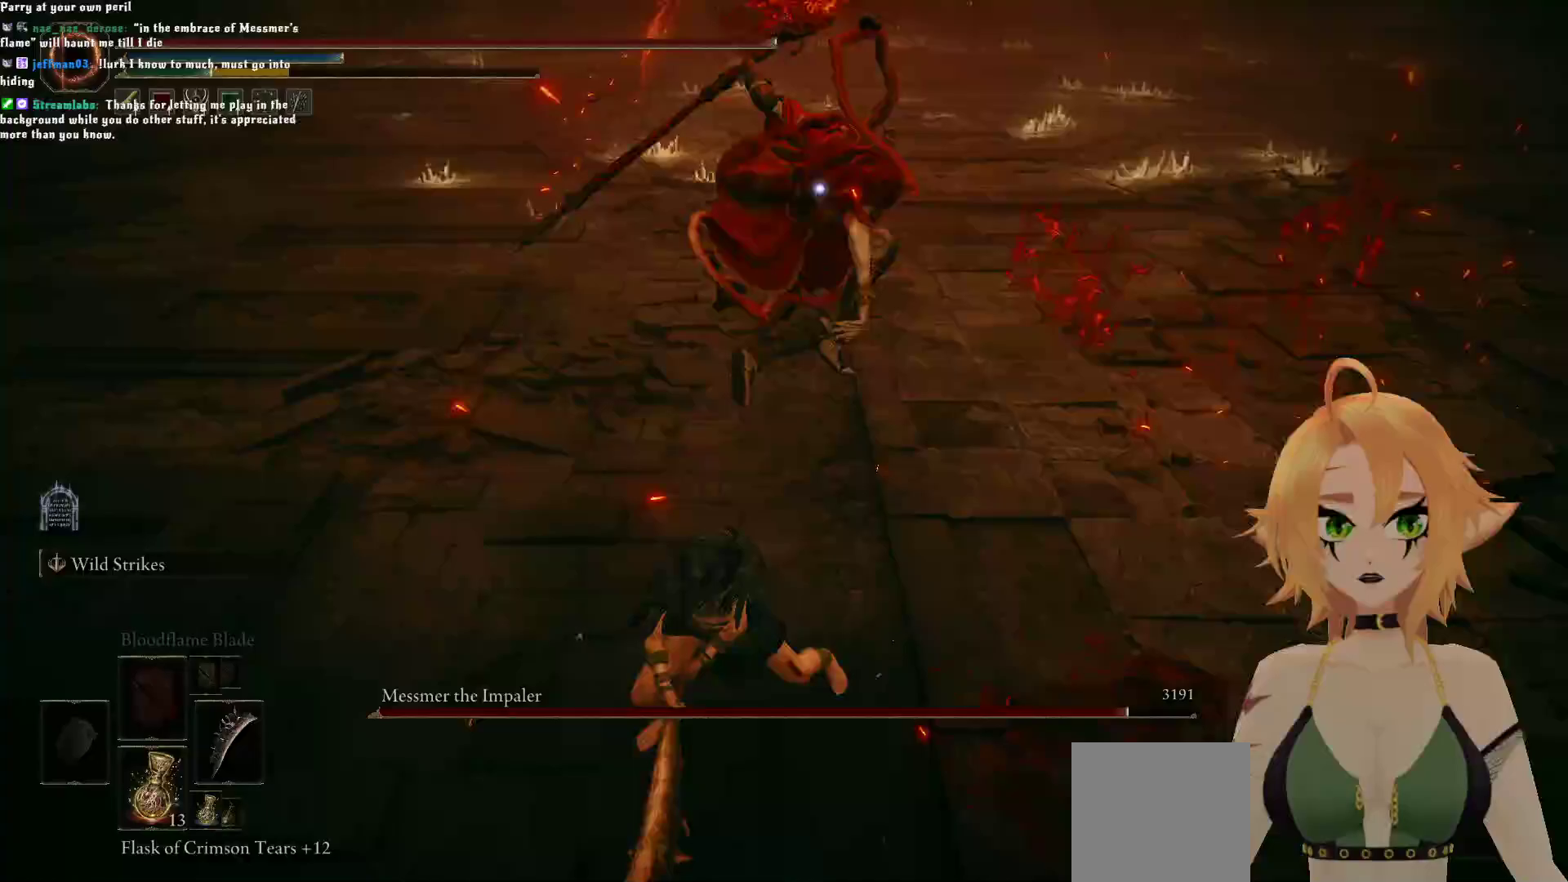
{"dt_ms": 500, "buttons": [], "left_stick": "up", "right_stick": "center", "events": [[83, "R1", "up"]]}
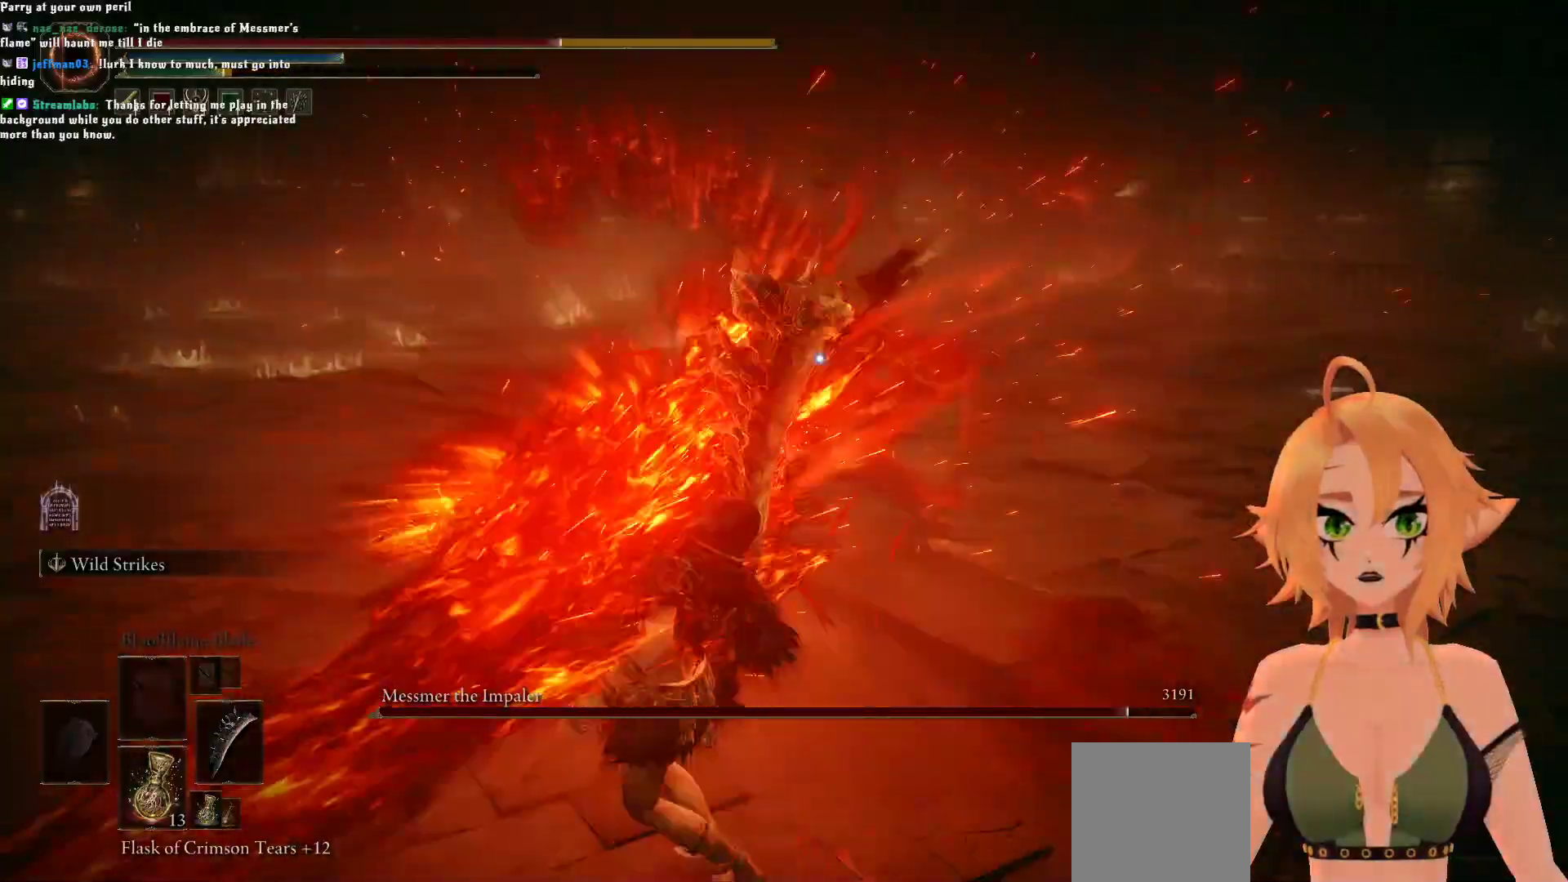
{"dt_ms": 500, "buttons": [], "left_stick": "left", "right_stick": "center", "events": [[317, "B", "down"], [317, "left_stick", "left"], [500, "B", "up"]]}
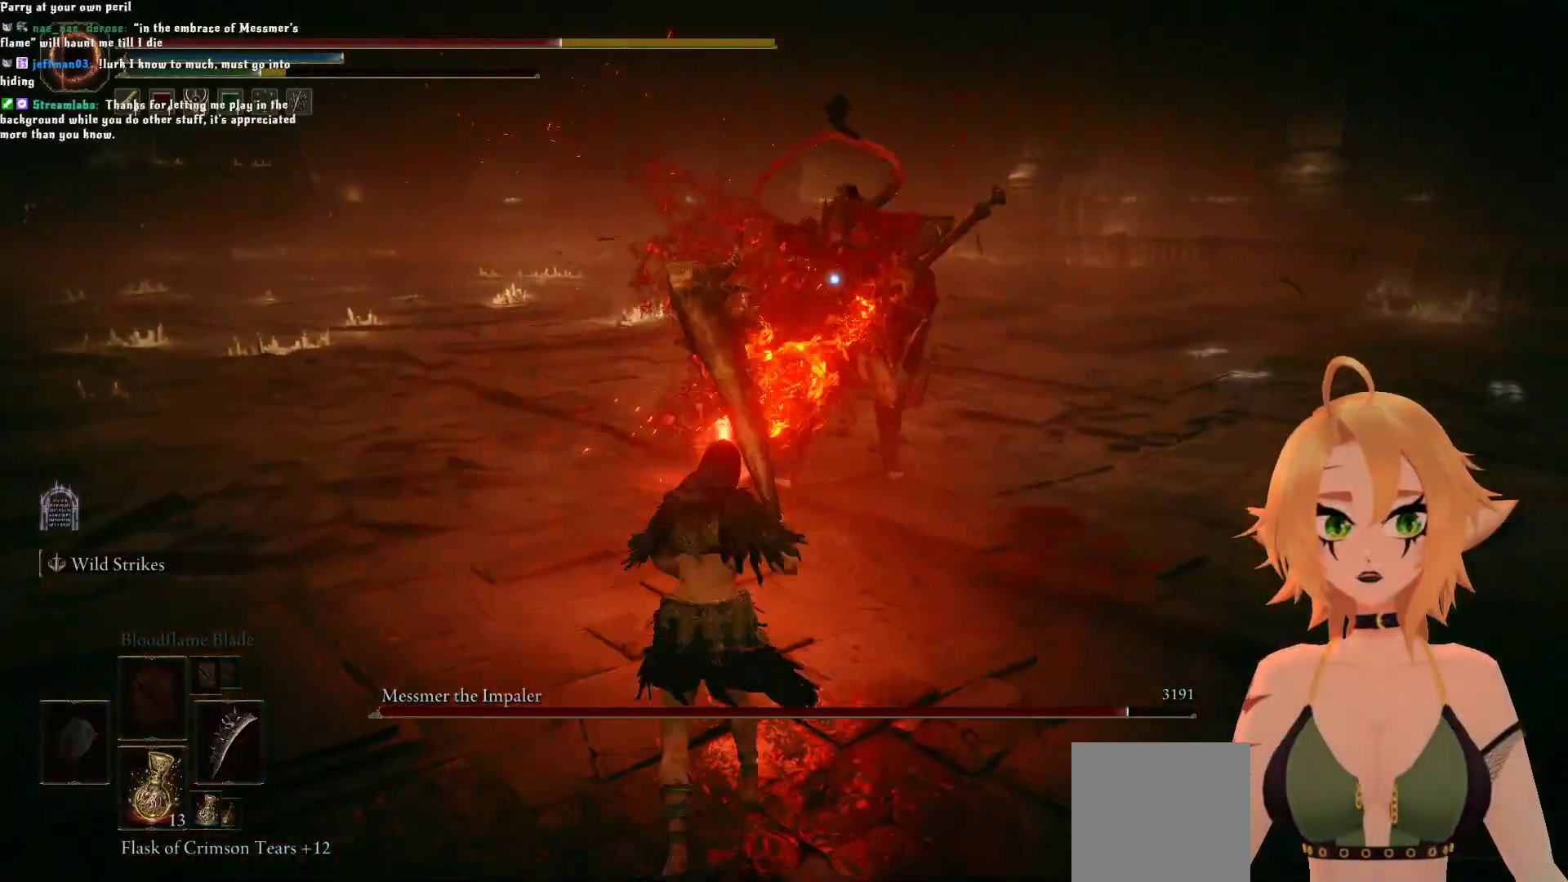
{"dt_ms": 500, "buttons": ["B"], "left_stick": "up-left", "right_stick": "center", "events": [[333, "left_stick", "up-left"], [467, "B", "down"]]}
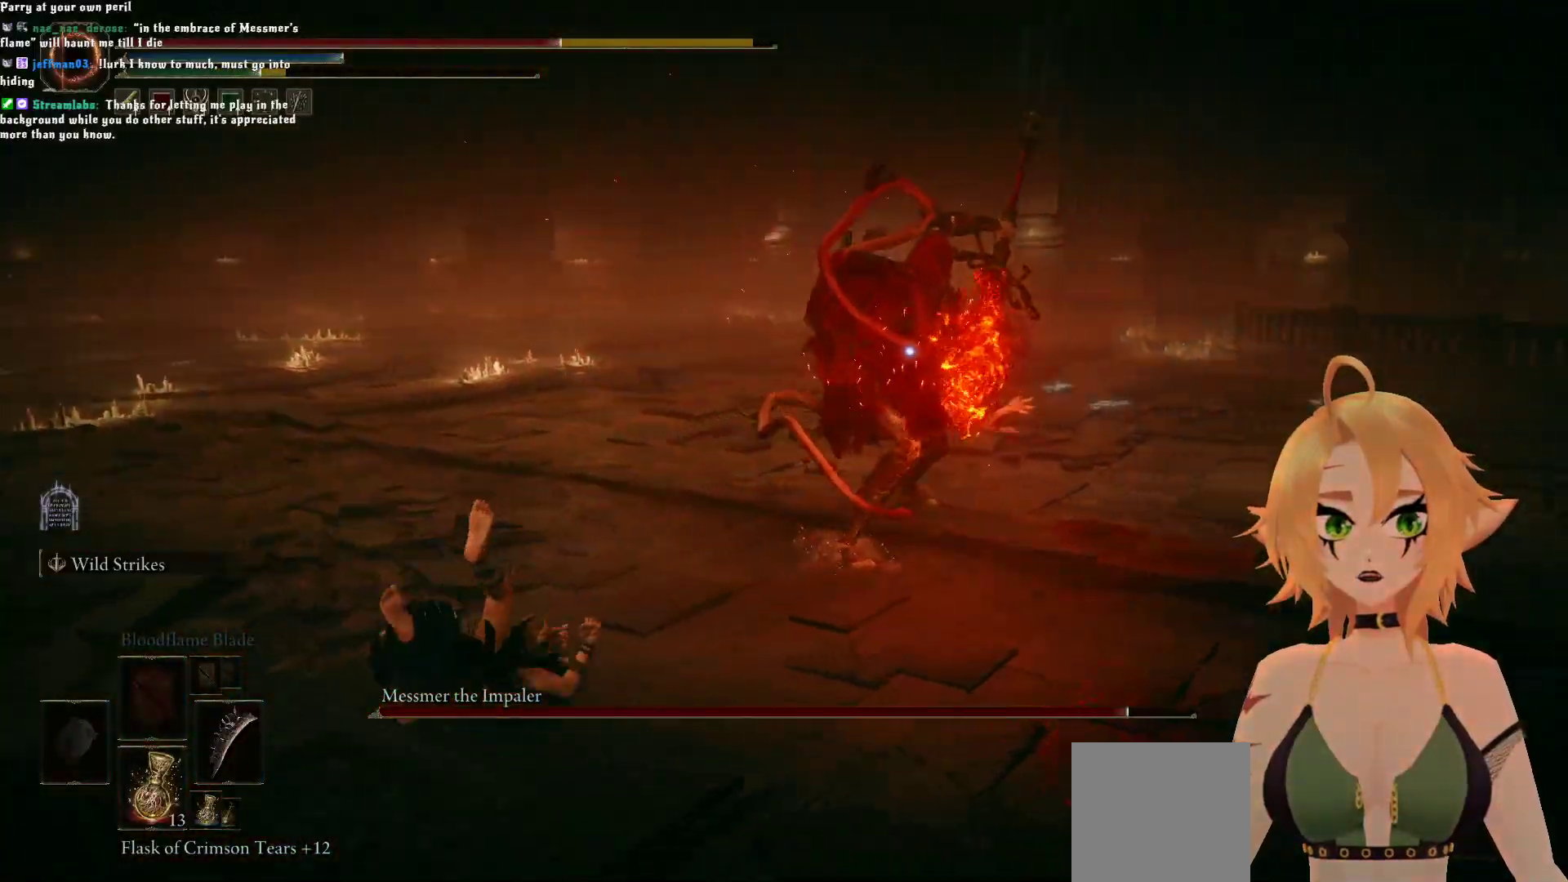
{"dt_ms": 500, "buttons": [], "left_stick": "up", "right_stick": "center", "events": [[133, "B", "up"], [233, "left_stick", "up"]]}
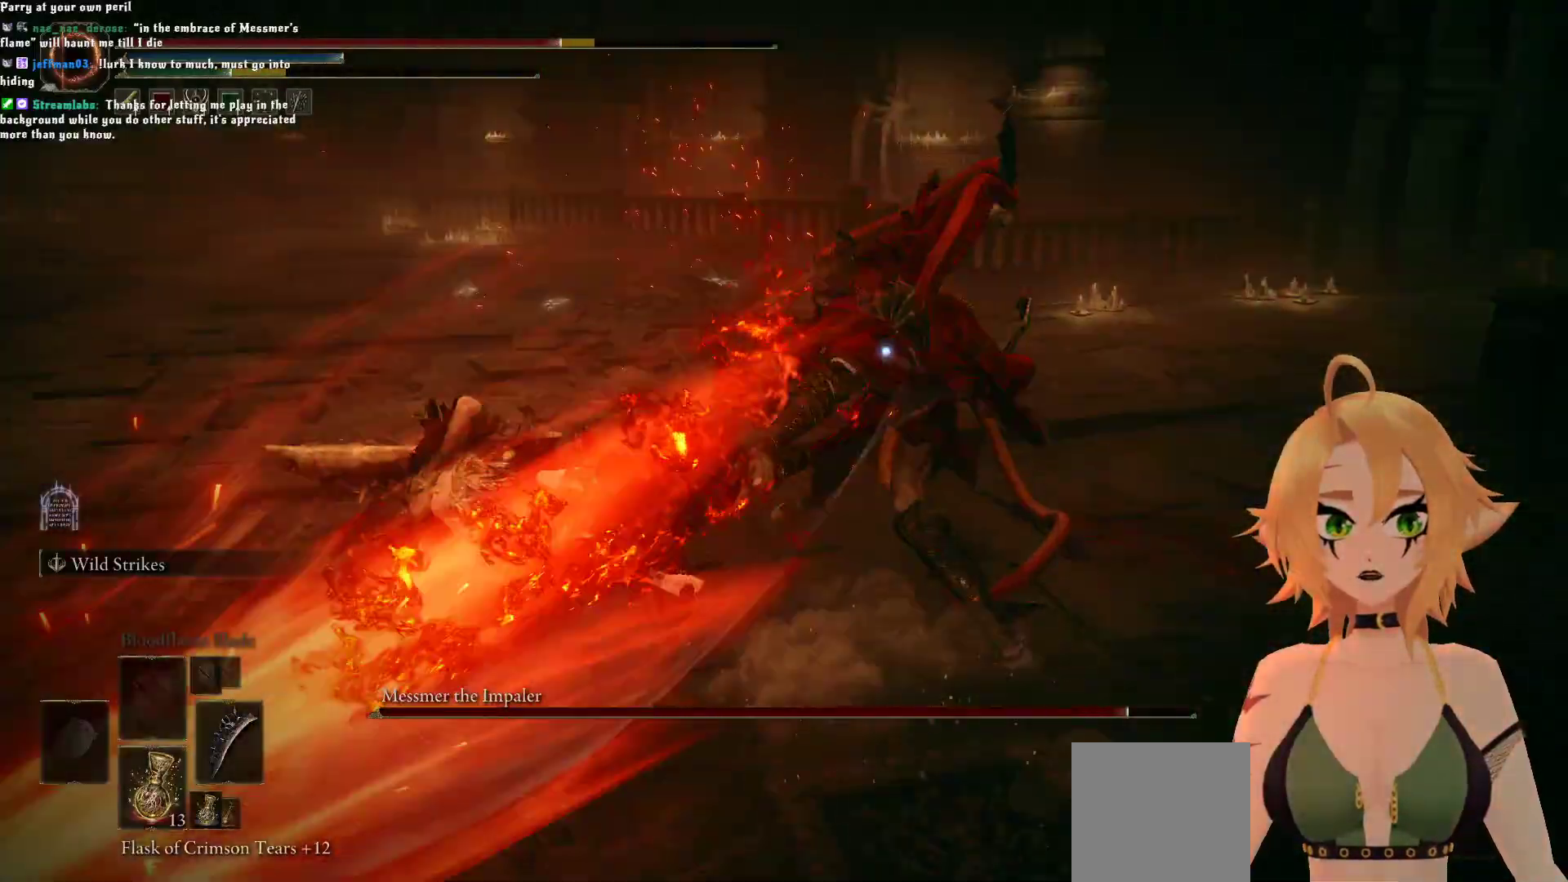
{"dt_ms": 500, "buttons": ["A"], "left_stick": "up", "right_stick": "center", "events": [[417, "A", "down"]]}
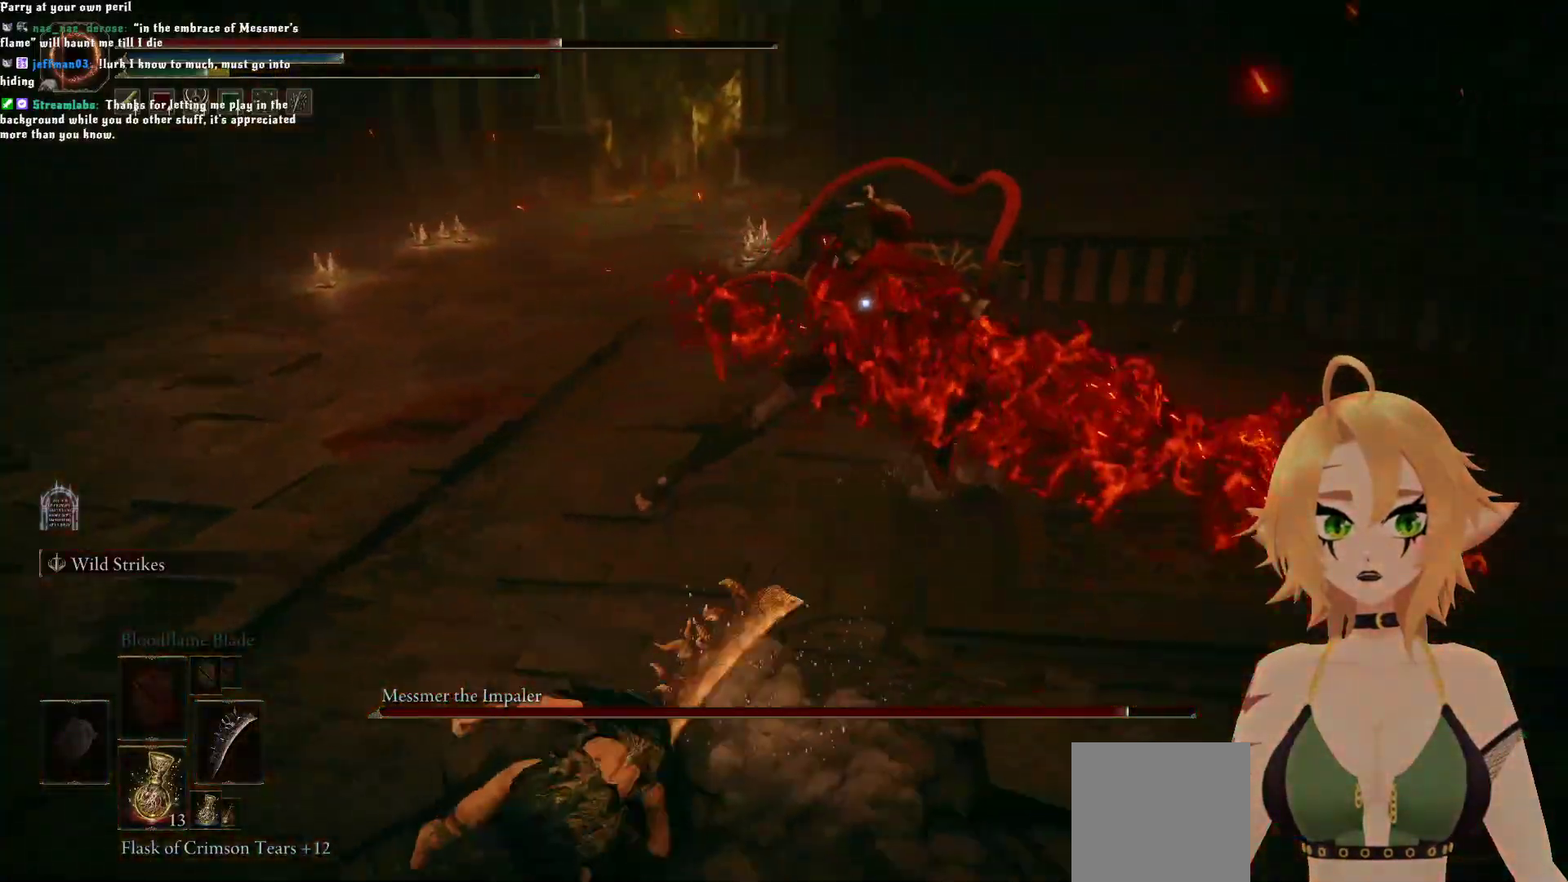
{"dt_ms": 500, "buttons": ["R2"], "left_stick": "up-right", "right_stick": "center", "events": [[50, "A", "up"], [150, "R2", "down"], [233, "left_stick", "up-right"]]}
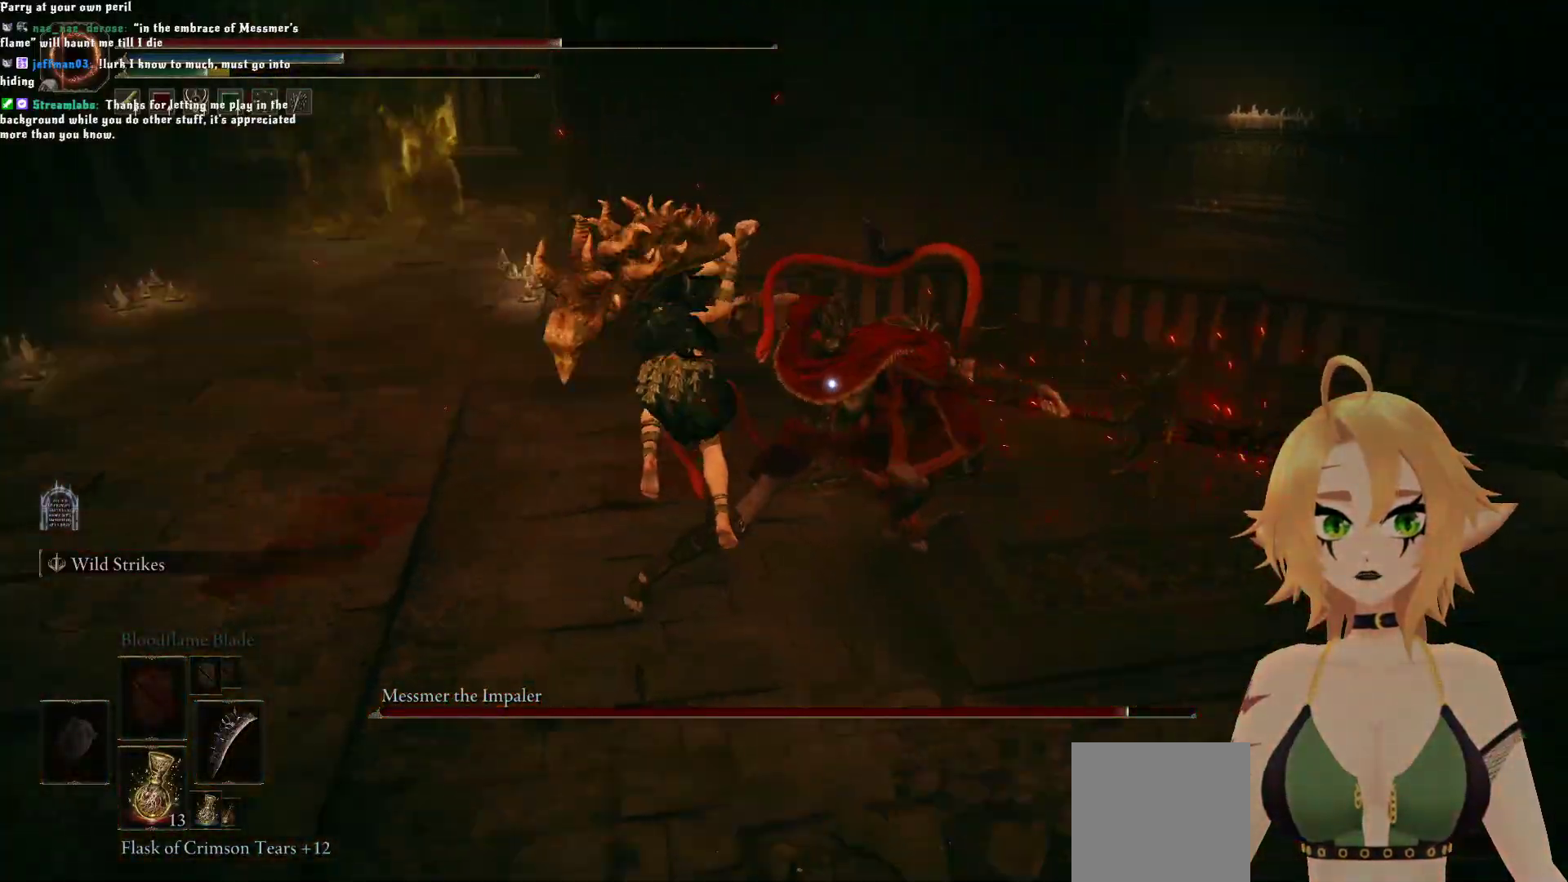
{"dt_ms": 500, "buttons": [], "left_stick": "center", "right_stick": "center", "events": [[267, "R2", "up"], [483, "left_stick", "center"]]}
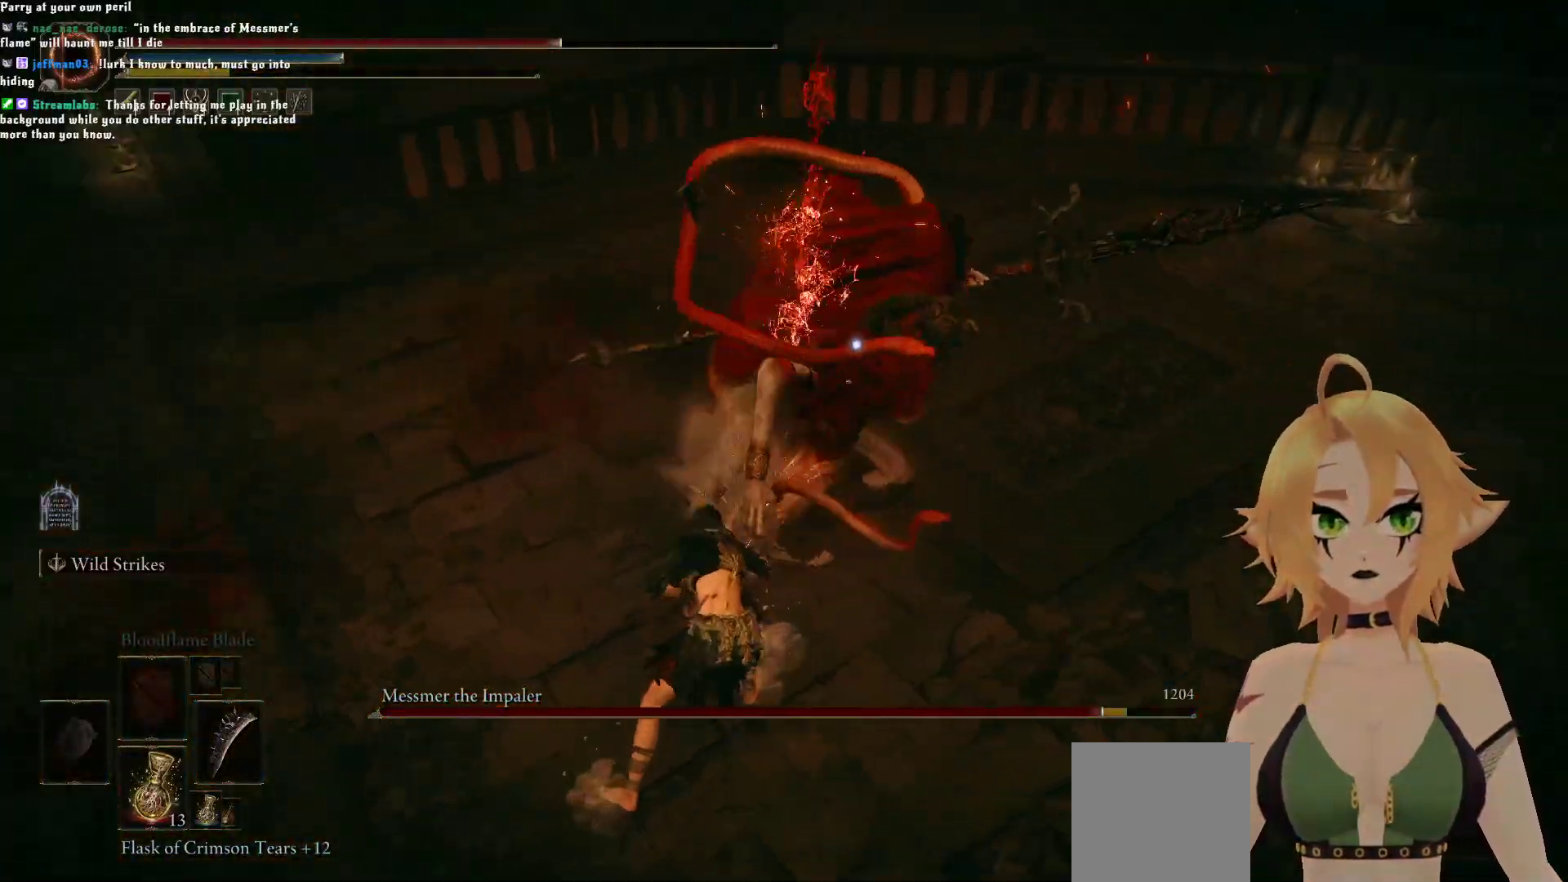
{"dt_ms": 500, "buttons": ["R1"], "left_stick": "up", "right_stick": "center", "events": [[267, "left_stick", "up"], [400, "R1", "down"]]}
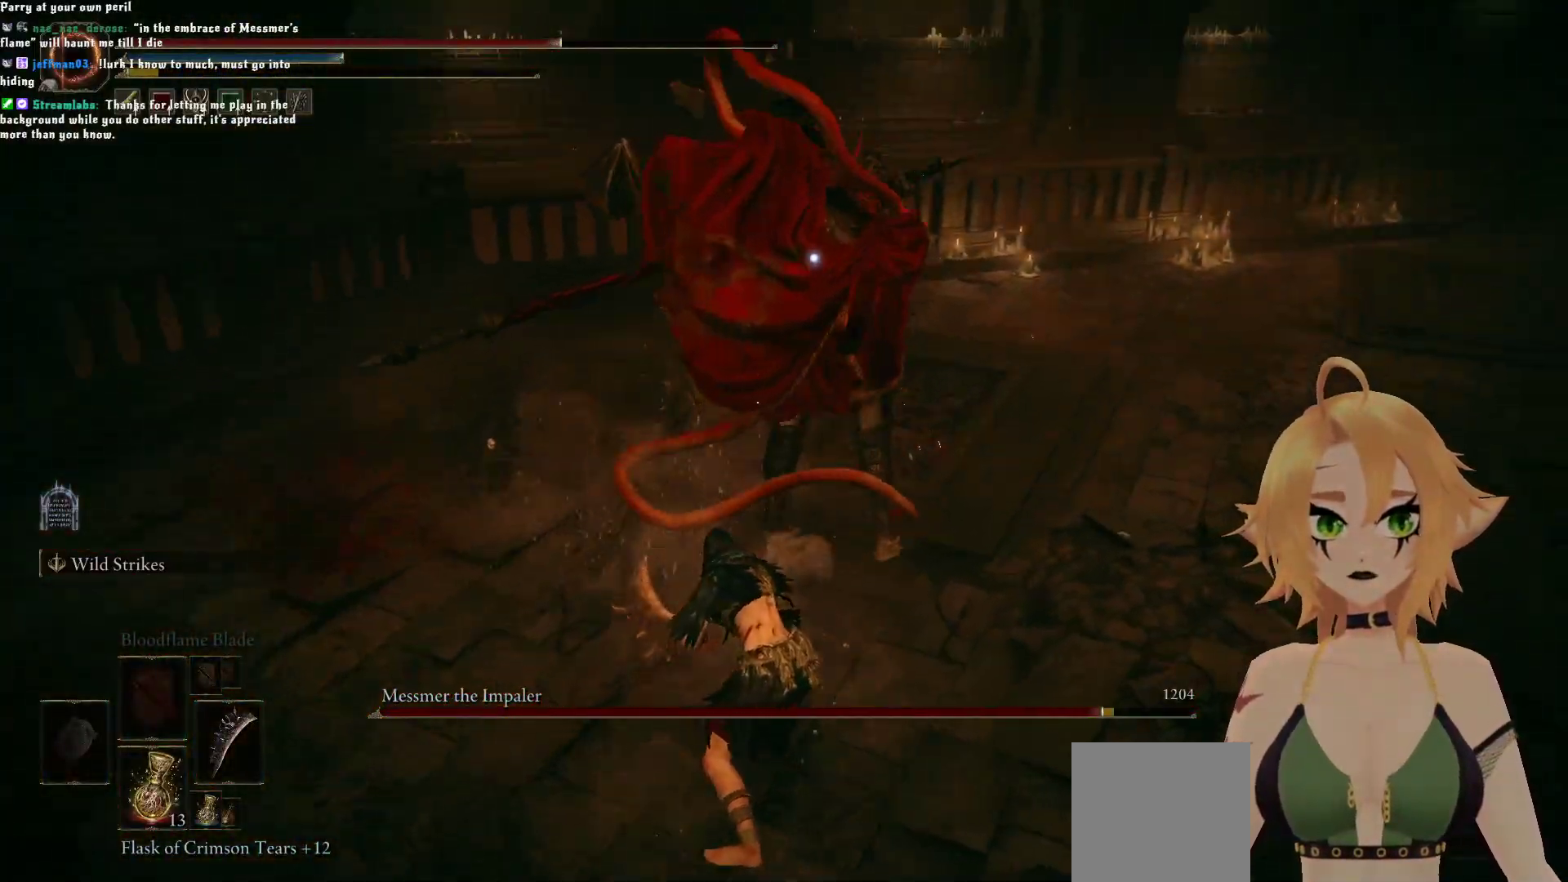
{"dt_ms": 500, "buttons": ["B"], "left_stick": "up-right", "right_stick": "center"}
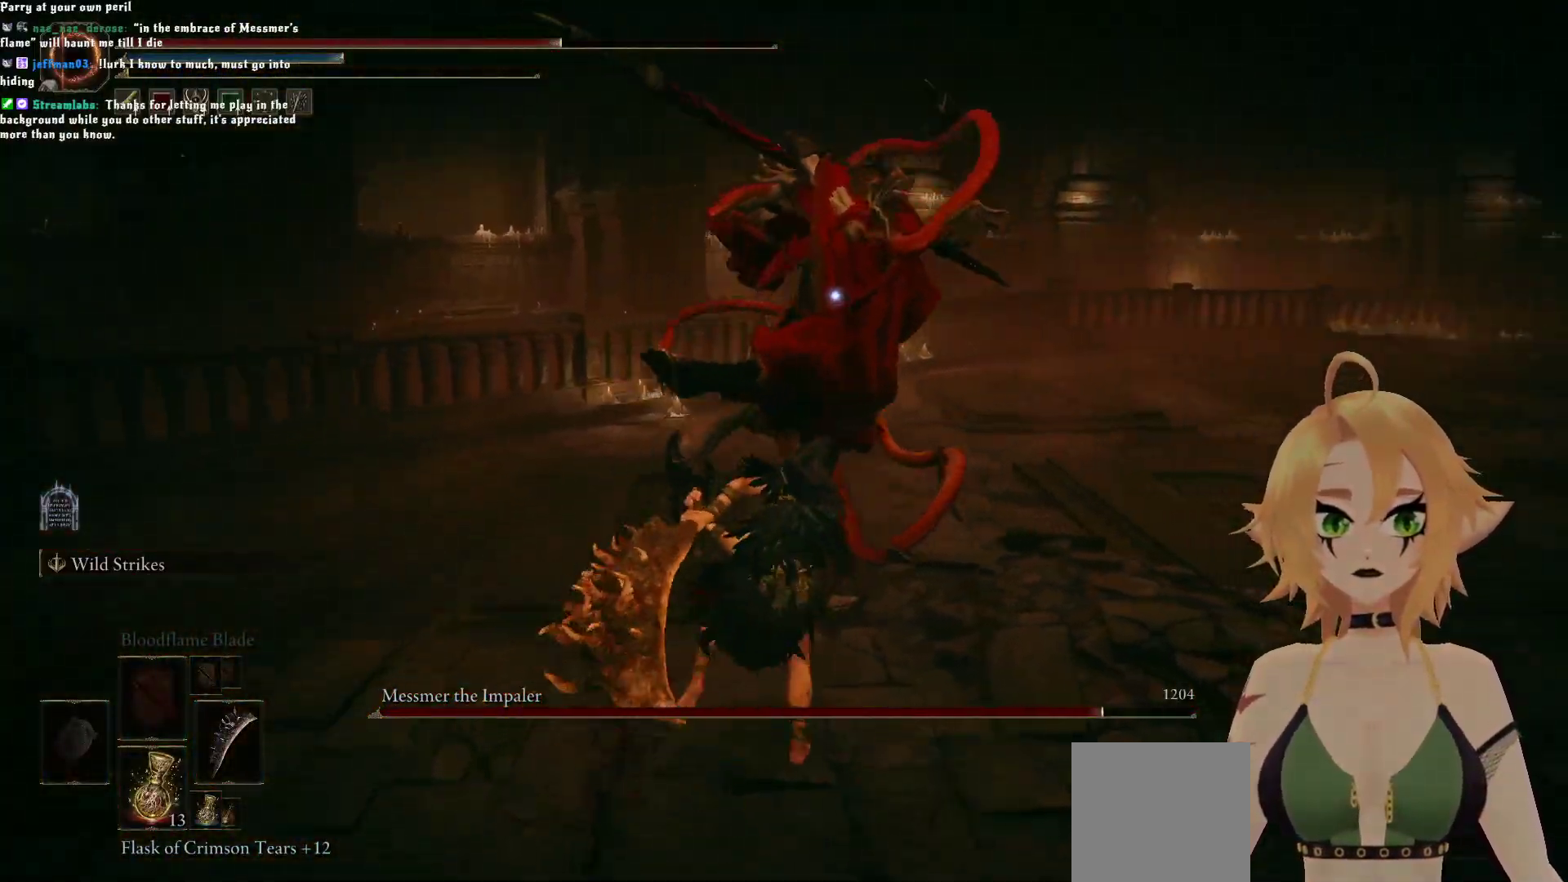
{"dt_ms": 500, "buttons": [], "left_stick": "down-right", "right_stick": "center", "events": [[17, "left_stick", "right"], [117, "left_stick", "down-right"], [150, "B", "up"]]}
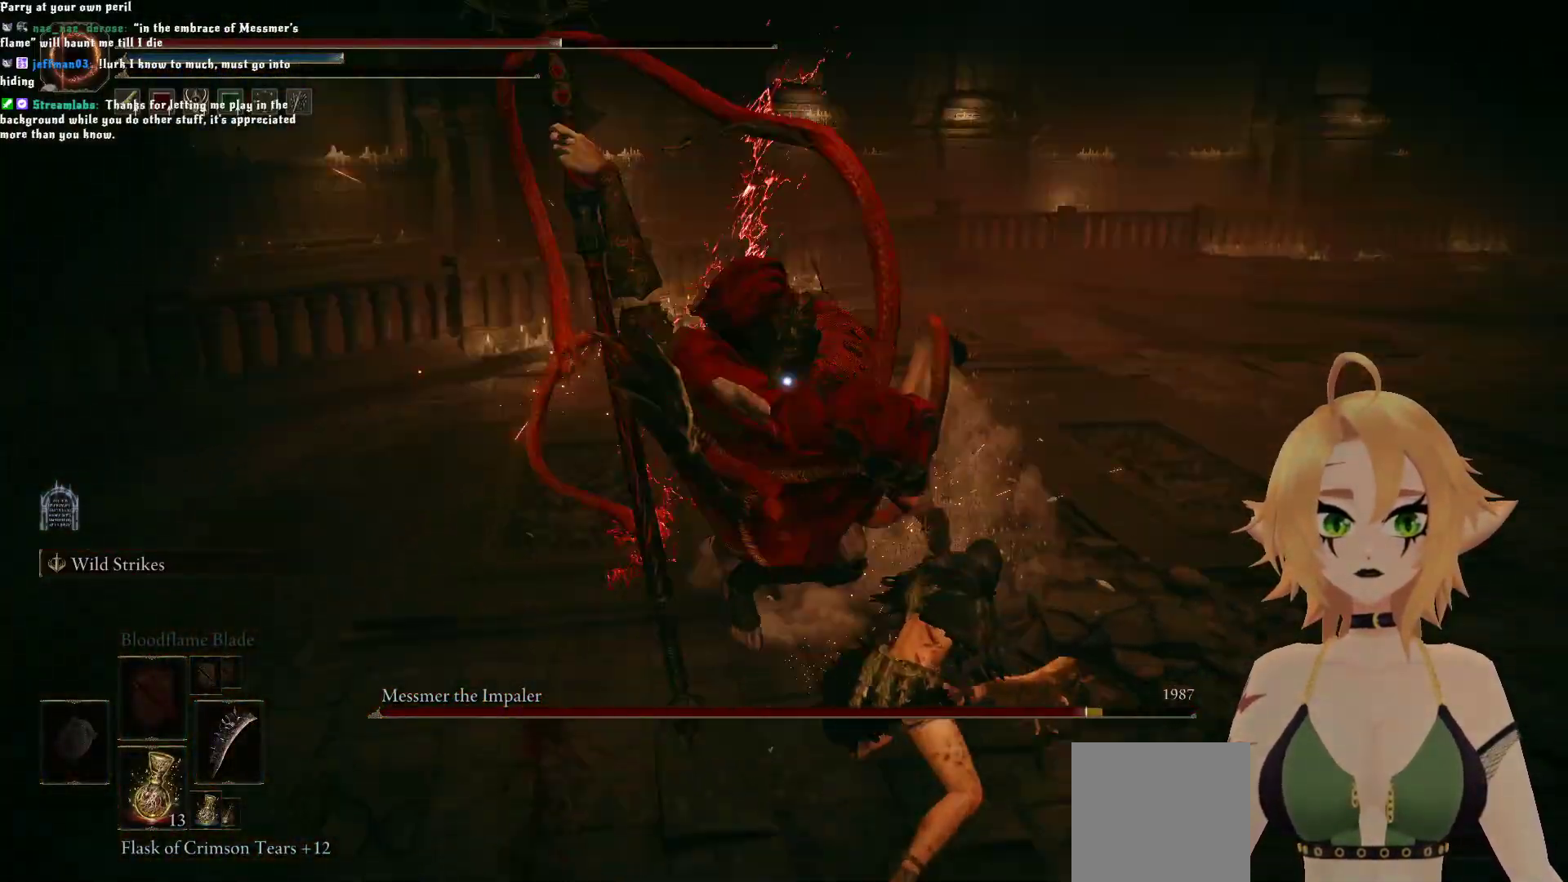
{"dt_ms": 500, "buttons": [], "left_stick": "center", "right_stick": "center", "events": [[83, "B", "down"], [150, "left_stick", "down"], [250, "B", "up"], [450, "left_stick", "center"]]}
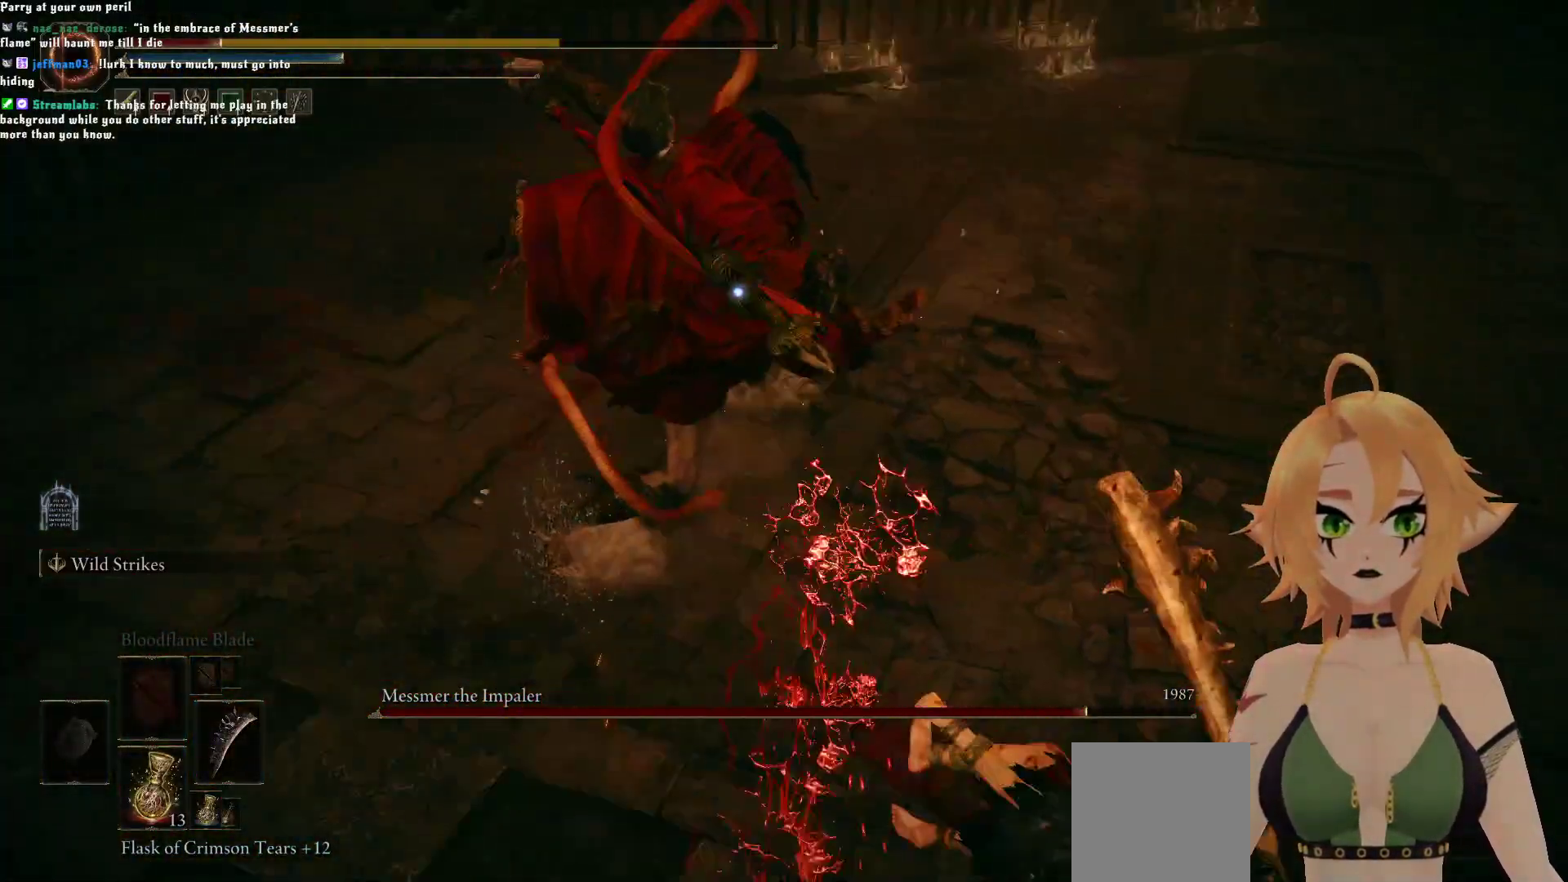
{"dt_ms": 500, "buttons": ["B"], "left_stick": "down", "right_stick": "center", "events": [[250, "left_stick", "down"], [350, "B", "down"]]}
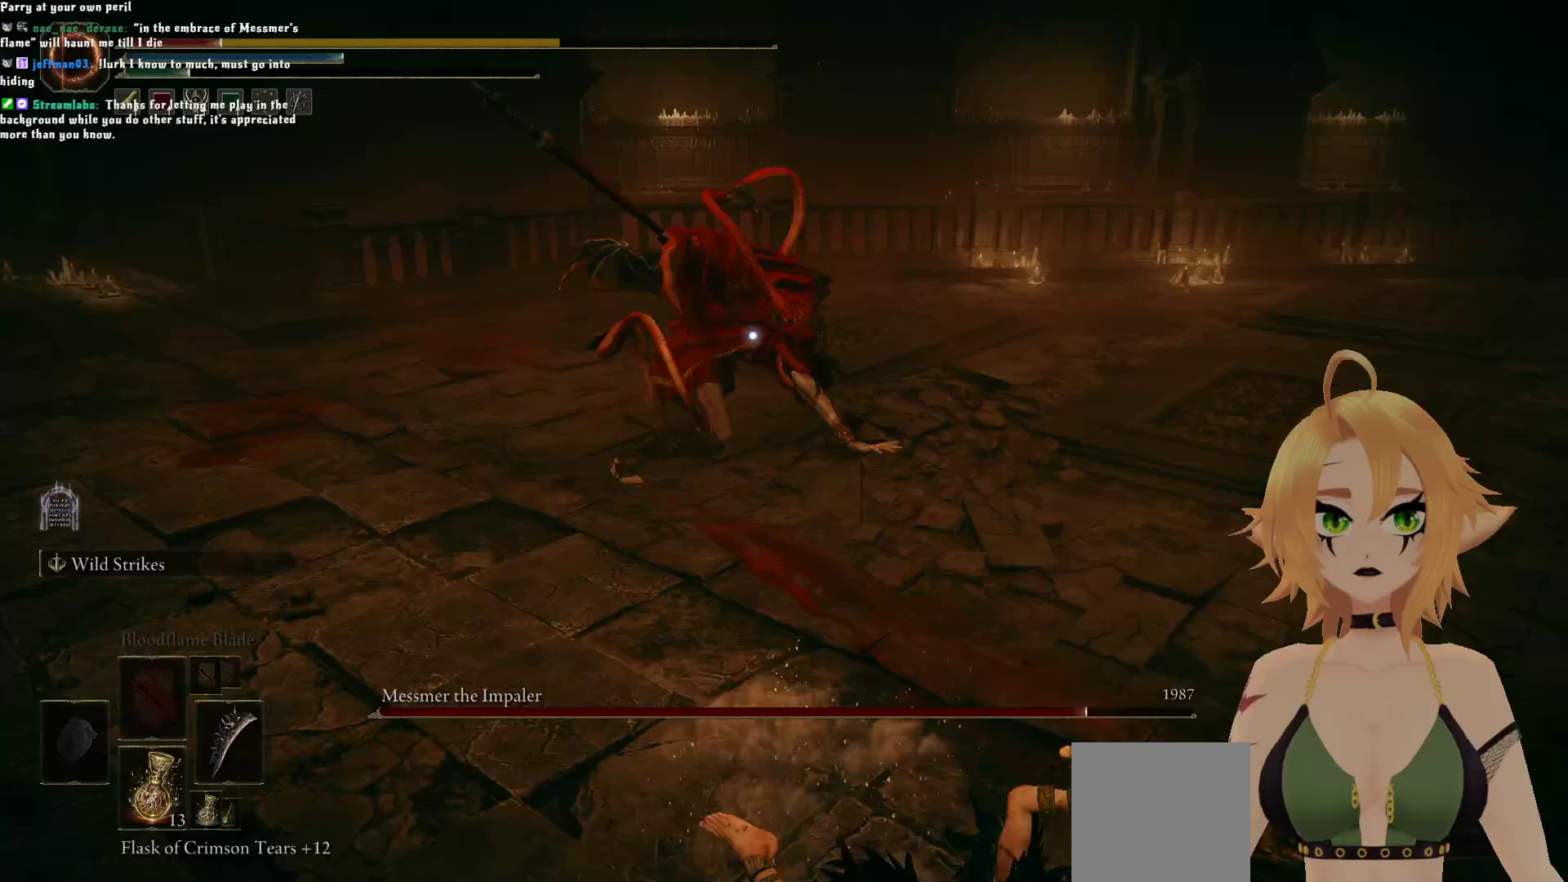
{"dt_ms": 500, "buttons": [], "left_stick": "down", "right_stick": "center", "events": [[17, "B", "up"], [233, "B", "down"], [400, "B", "up"]]}
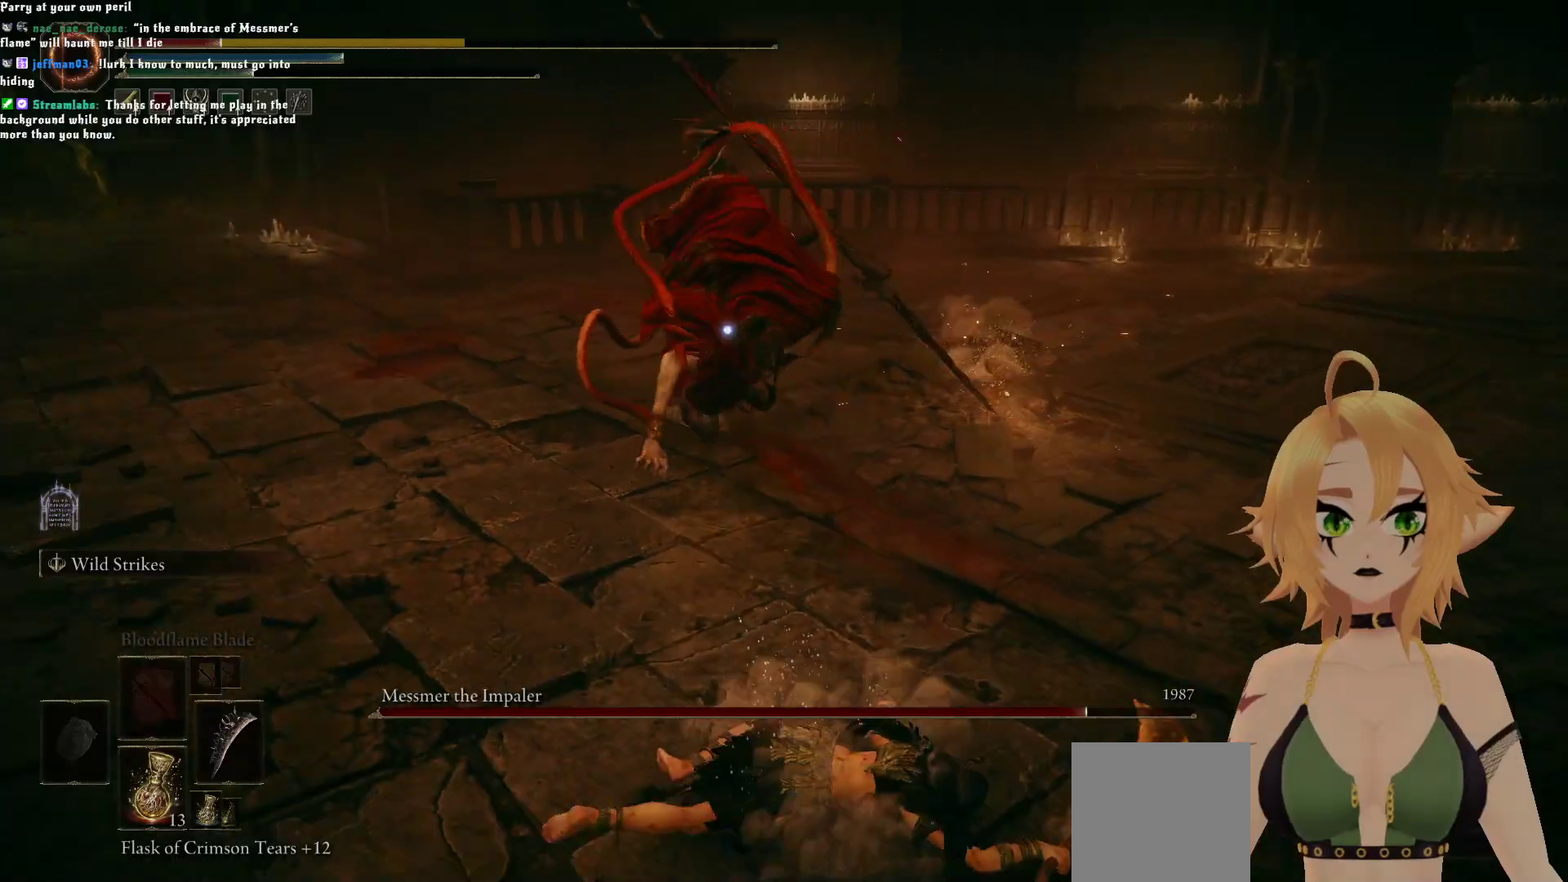
{"dt_ms": 500, "buttons": [], "left_stick": "down", "right_stick": "center", "events": []}
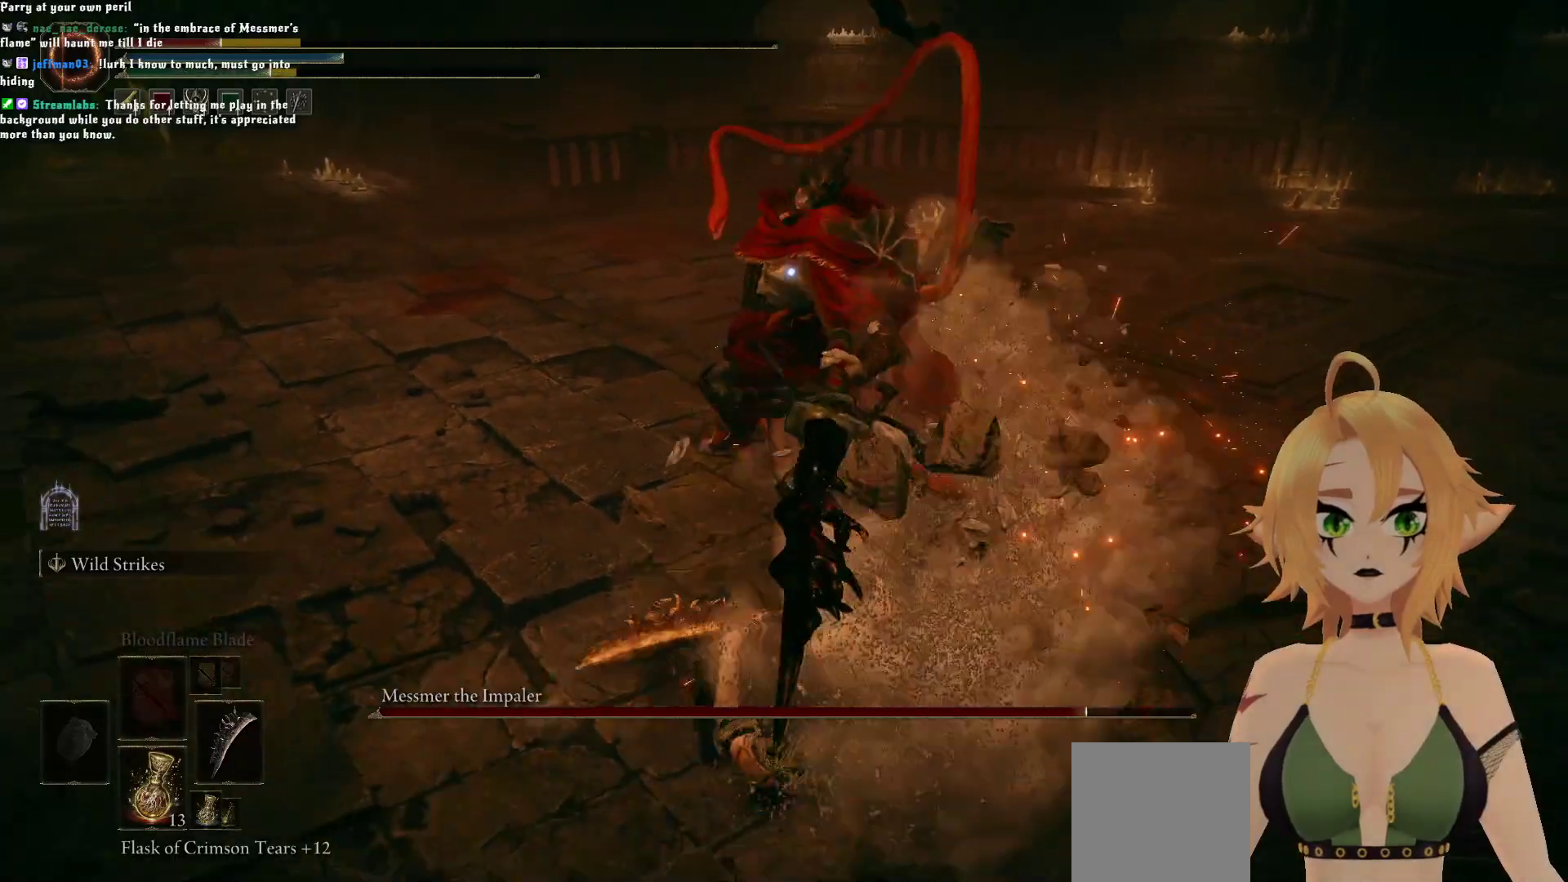
{"dt_ms": 500, "buttons": [], "left_stick": "down", "right_stick": "center", "events": [[150, "B", "down"], [300, "B", "up"]]}
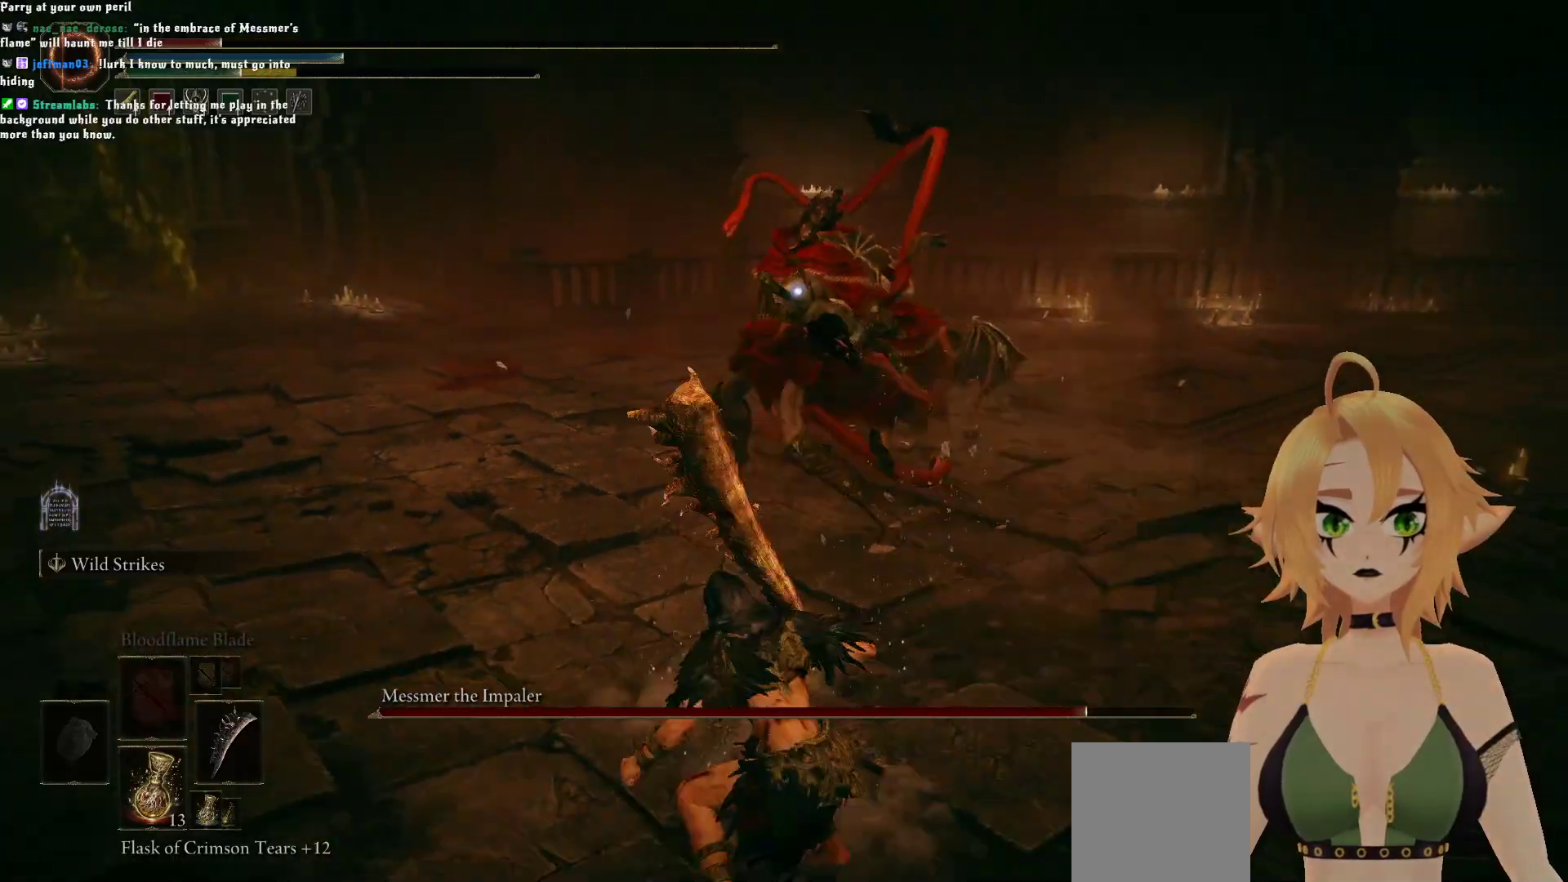
{"dt_ms": 500, "buttons": [], "left_stick": "down", "right_stick": "center", "events": []}
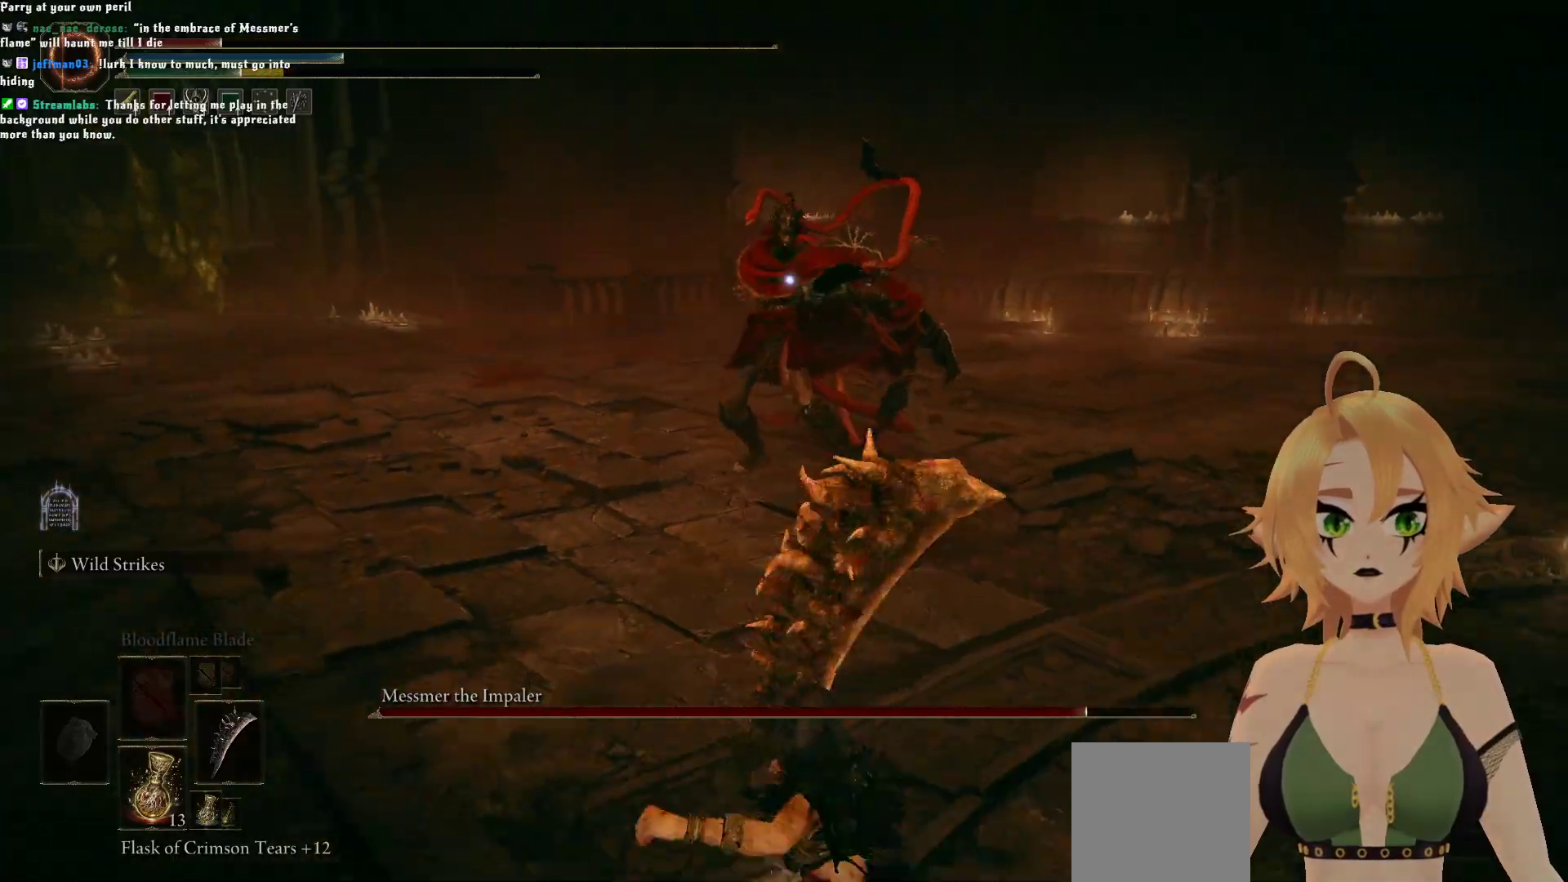
{"dt_ms": 500, "buttons": ["B"], "left_stick": "down", "right_stick": "center", "events": [[200, "B", "down"]]}
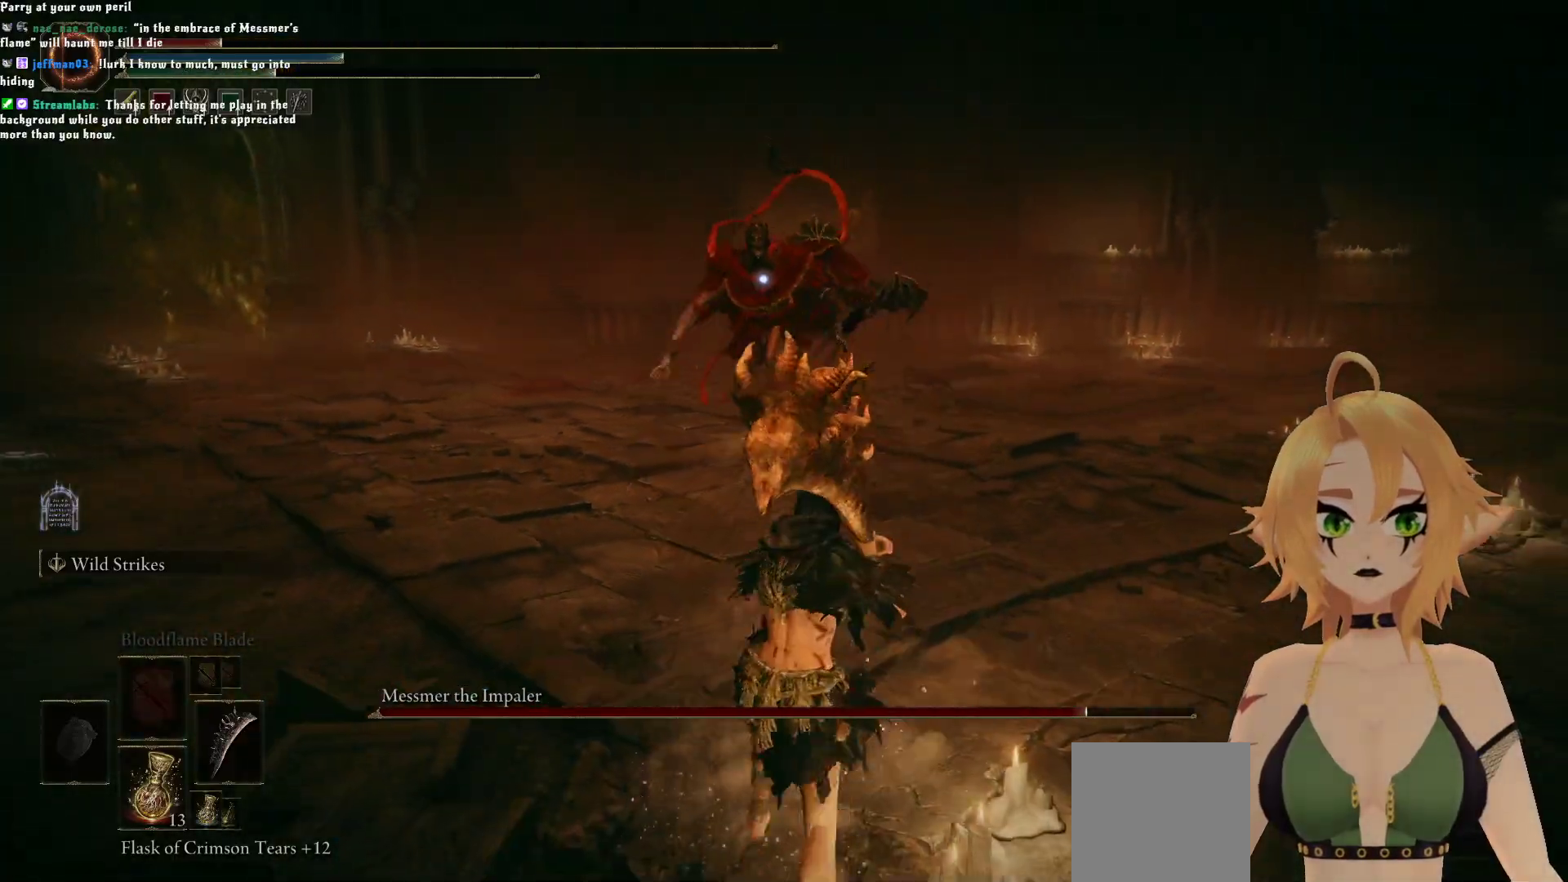
{"dt_ms": 500, "buttons": ["B"], "left_stick": "down-right", "right_stick": "center", "events": [[250, "left_stick", "down-right"]]}
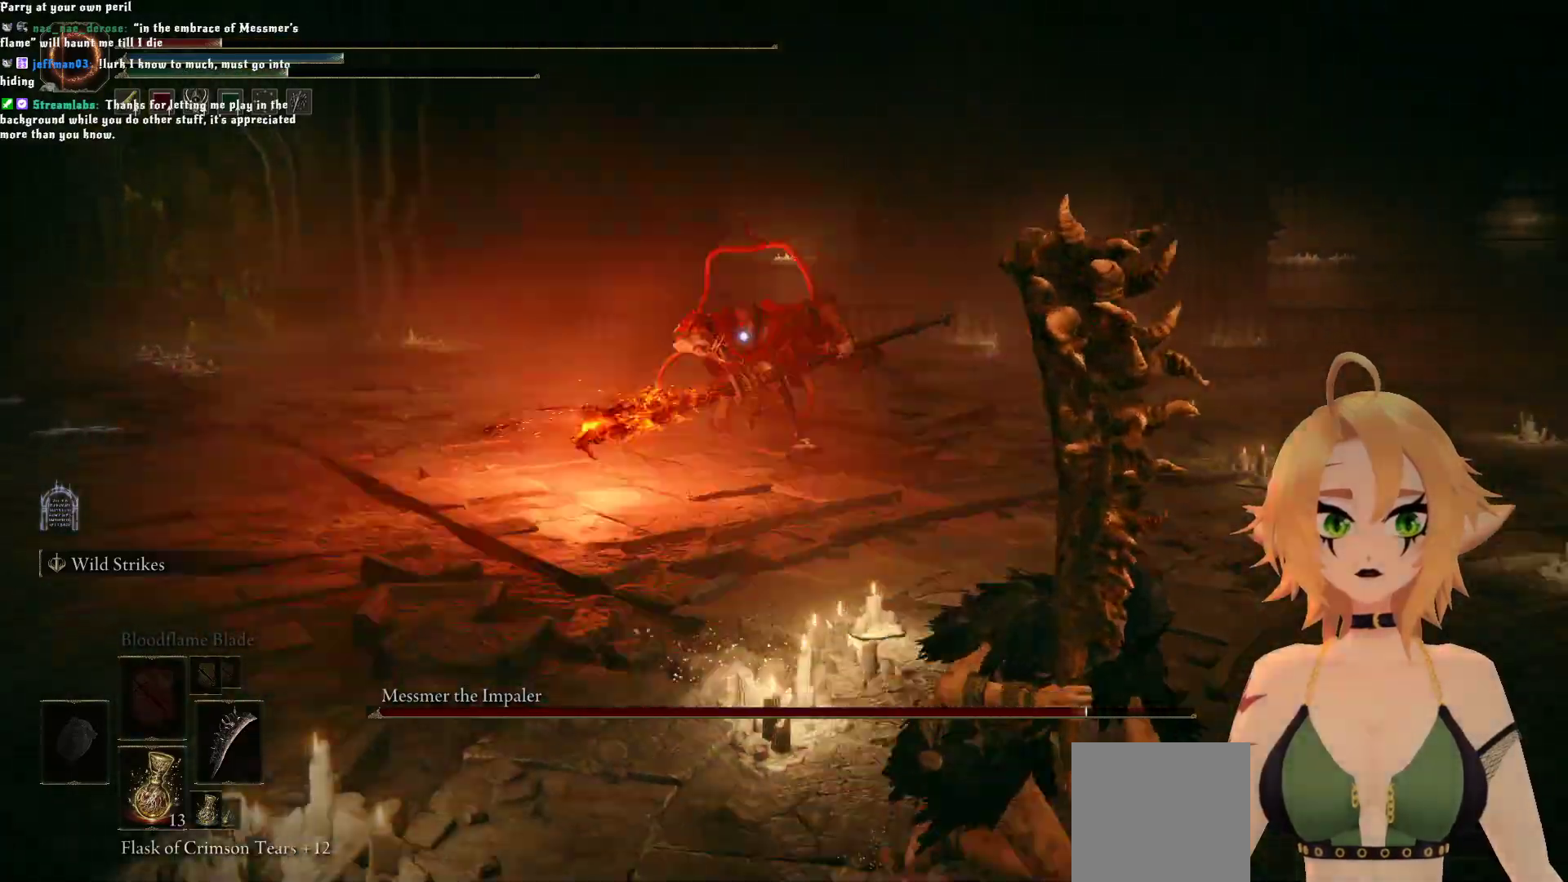
{"dt_ms": 500, "buttons": [], "left_stick": "down-right", "right_stick": "center", "events": [[267, "B", "up"], [367, "B", "down"], [450, "B", "up"]]}
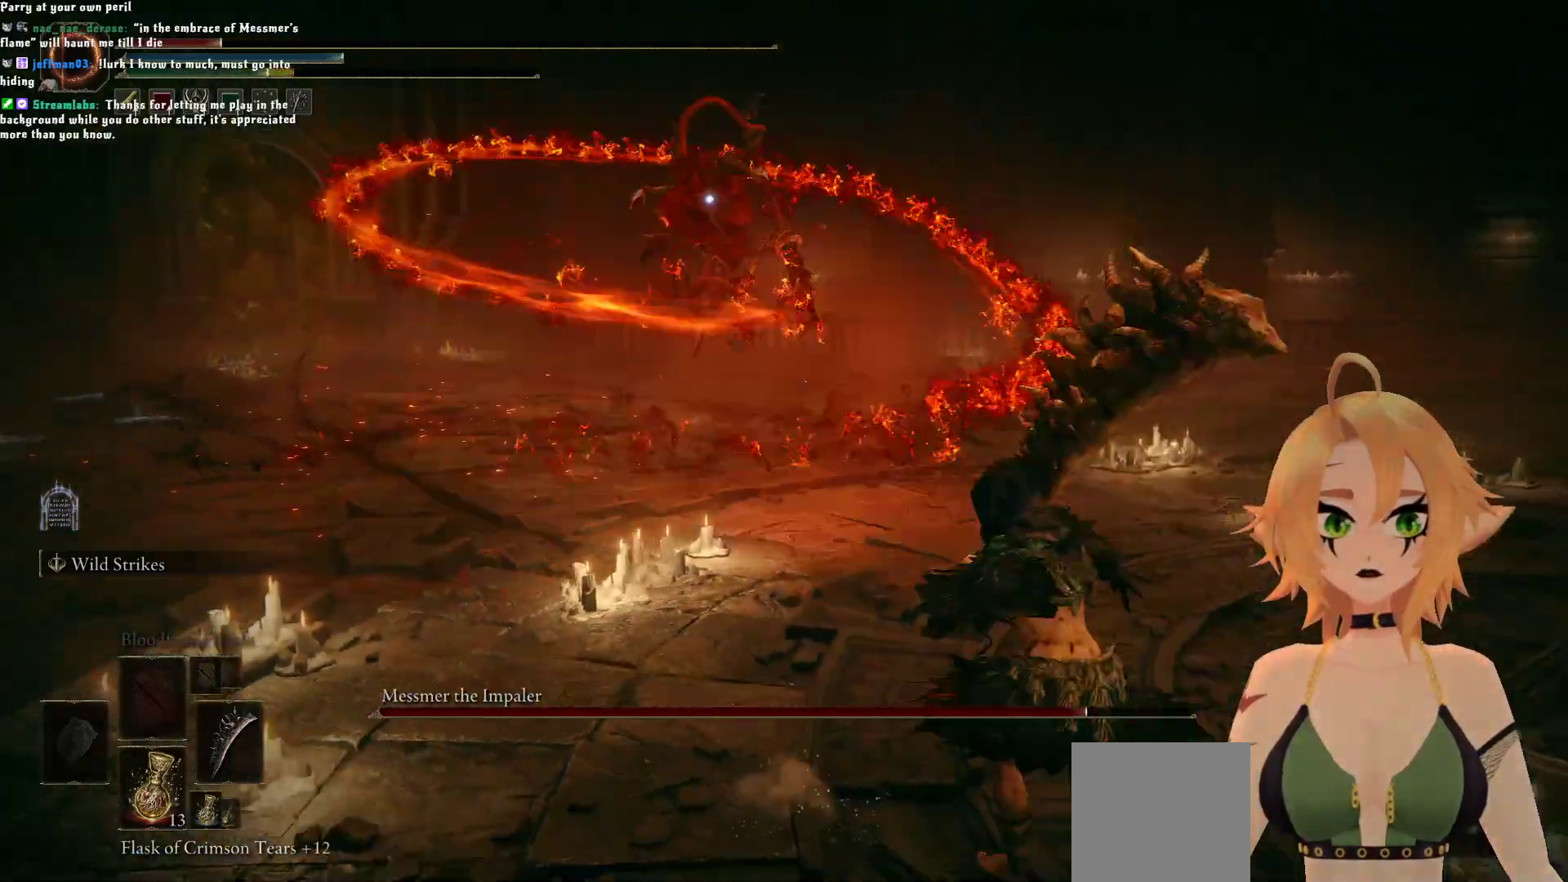
{"dt_ms": 500, "buttons": [], "left_stick": "down-right", "right_stick": "center", "events": [[150, "B", "down"], [217, "B", "up"]]}